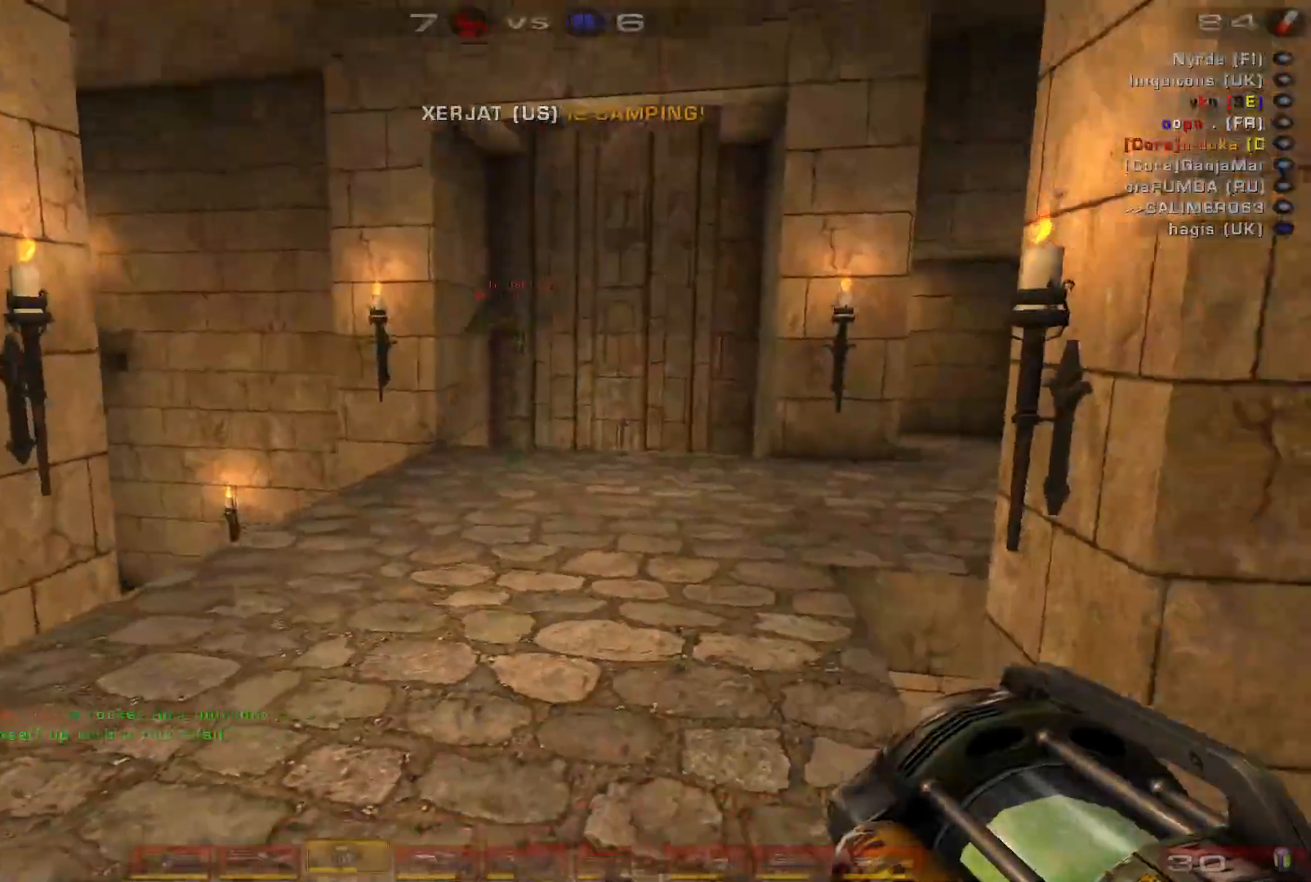
Gameplay with keyboard and mouse; each line is a JSON object with the keys and mouse buttons held at the frame after it. "events" lists presses ("down") and releases ("up") of "a", "c", "ctrl", "d", "e", "f", "q", "r", "s", "shift", "space", "w", "mouse_left", "mouse_wheel", "mouse_right", "mouse_mb4" and "mouse_mb5" between this image and that frame as [ms after this image, input, new state], when the widget could be followed in between. "mouse_left", "mouse_wheel", "mouse_right", "mouse_mb4", "mouse_mb5" = the "left", "wheel", "right", "mb4", "mb5" buttons of the "mouse" list. No other keys are recorded. "wheel" means that the mouse wheel is clicked or scrolled. Mouse movement is not recorded.
{"keys": ["w"], "mouse": ["right"], "events": [[167, "a", "down"], [267, "s", "up"], [400, "w", "down"], [467, "a", "up"]]}
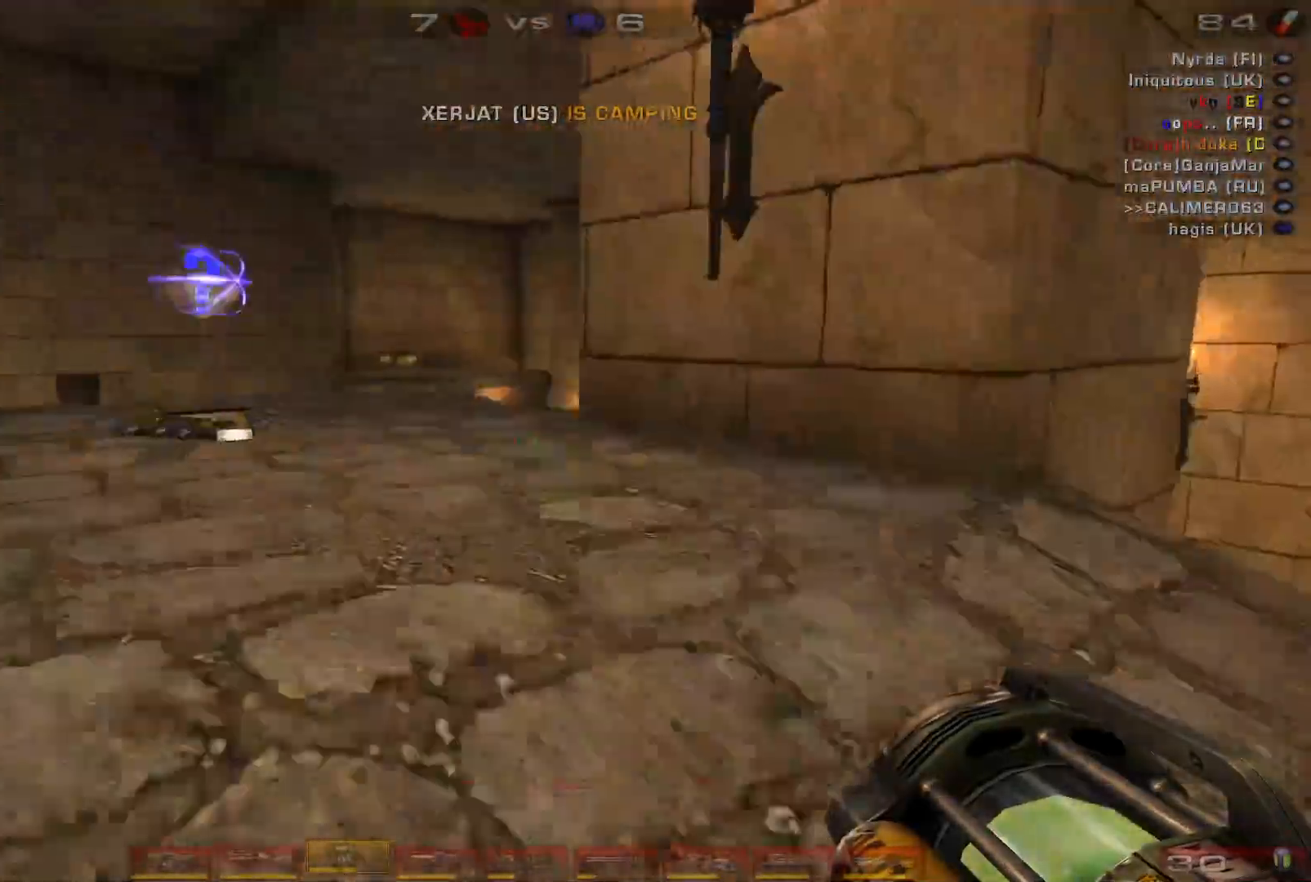
{"keys": ["d", "w"], "mouse": ["right"], "events": [[100, "a", "down"], [200, "a", "up"], [233, "a", "down"], [400, "a", "up"], [467, "d", "down"]]}
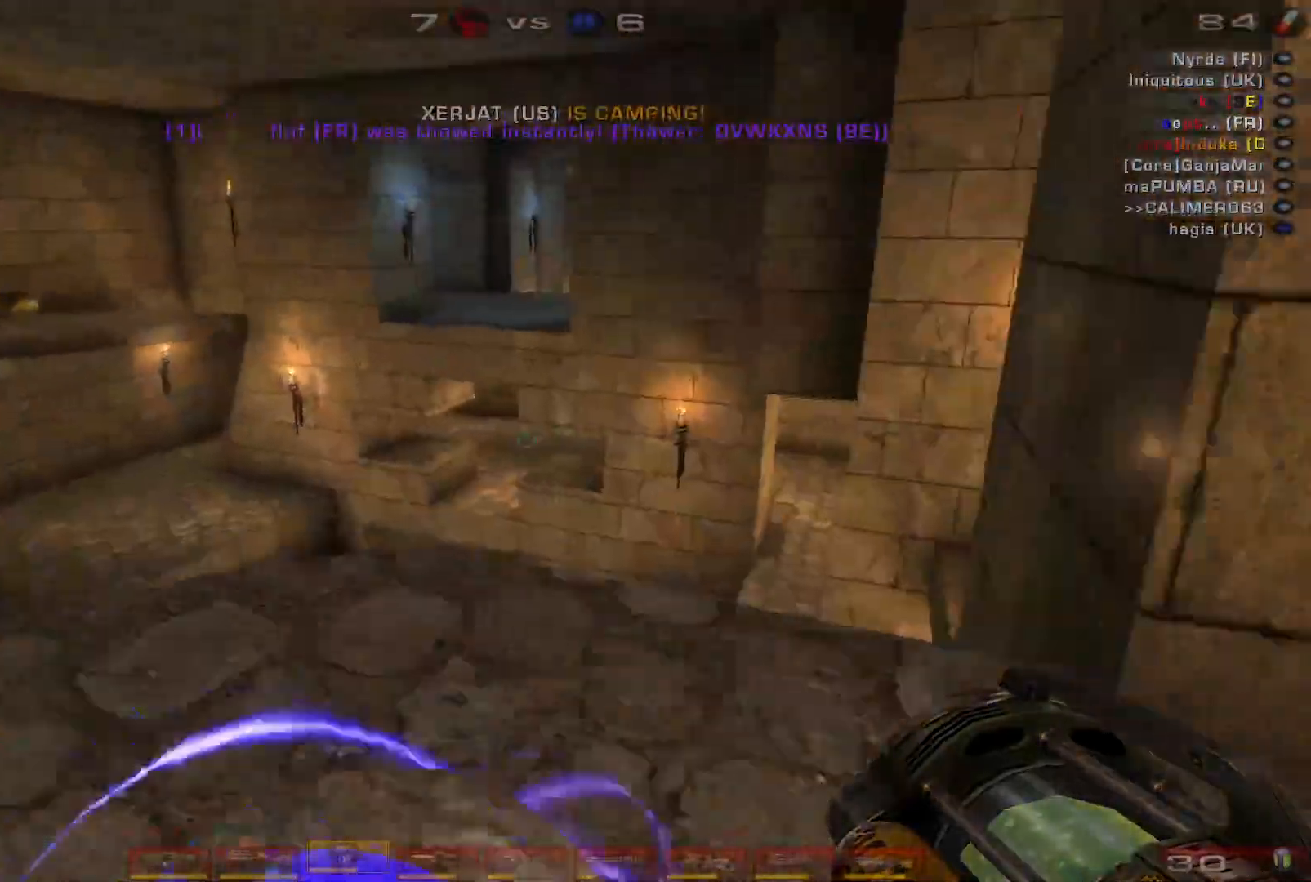
{"keys": ["a", "s"], "mouse": ["right"], "events": [[67, "w", "up"], [300, "s", "down"], [367, "d", "up"], [433, "a", "down"]]}
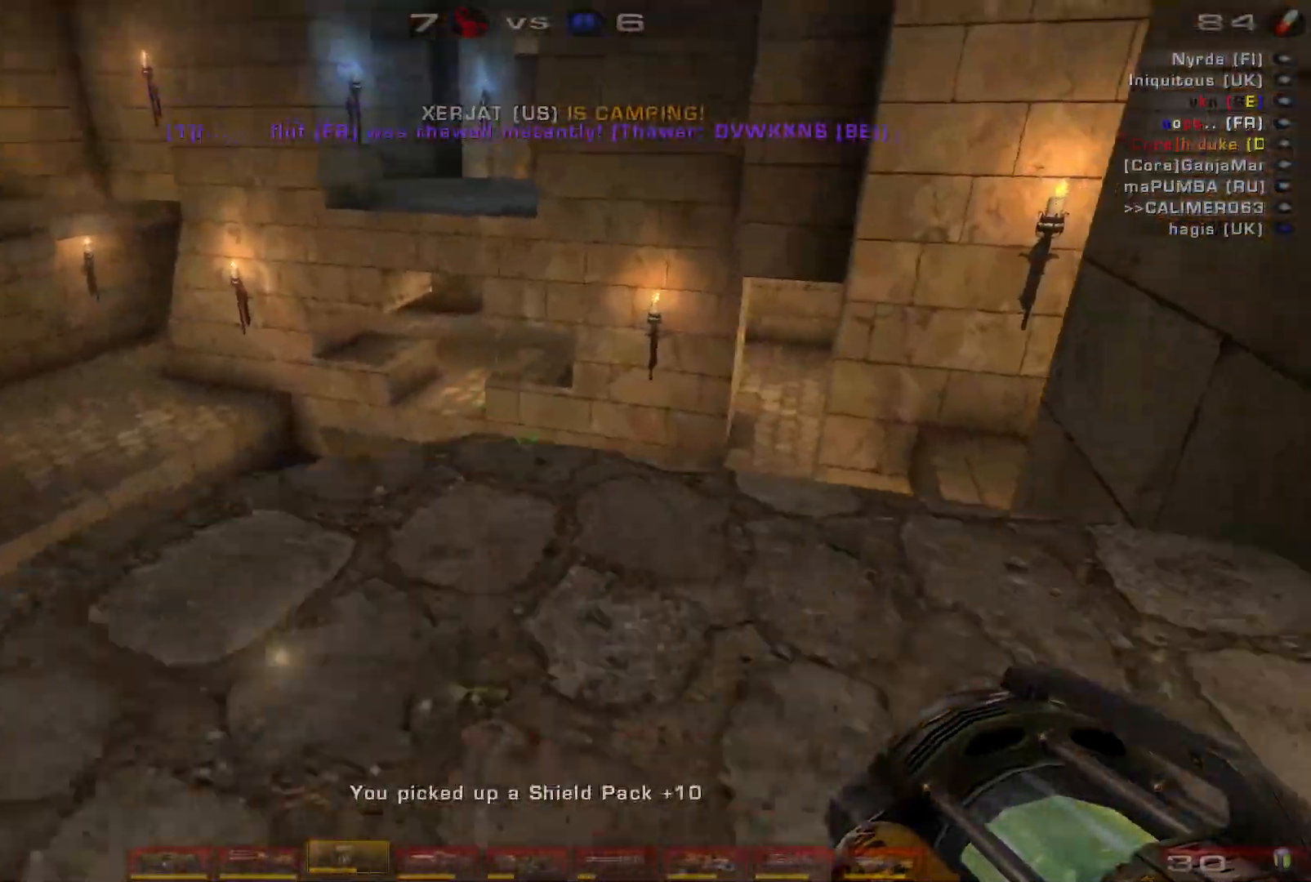
{"keys": ["a", "w"], "mouse": ["right"], "events": [[33, "s", "up"], [100, "a", "up"], [167, "w", "down"], [333, "a", "down"], [400, "a", "up"], [500, "a", "down"]]}
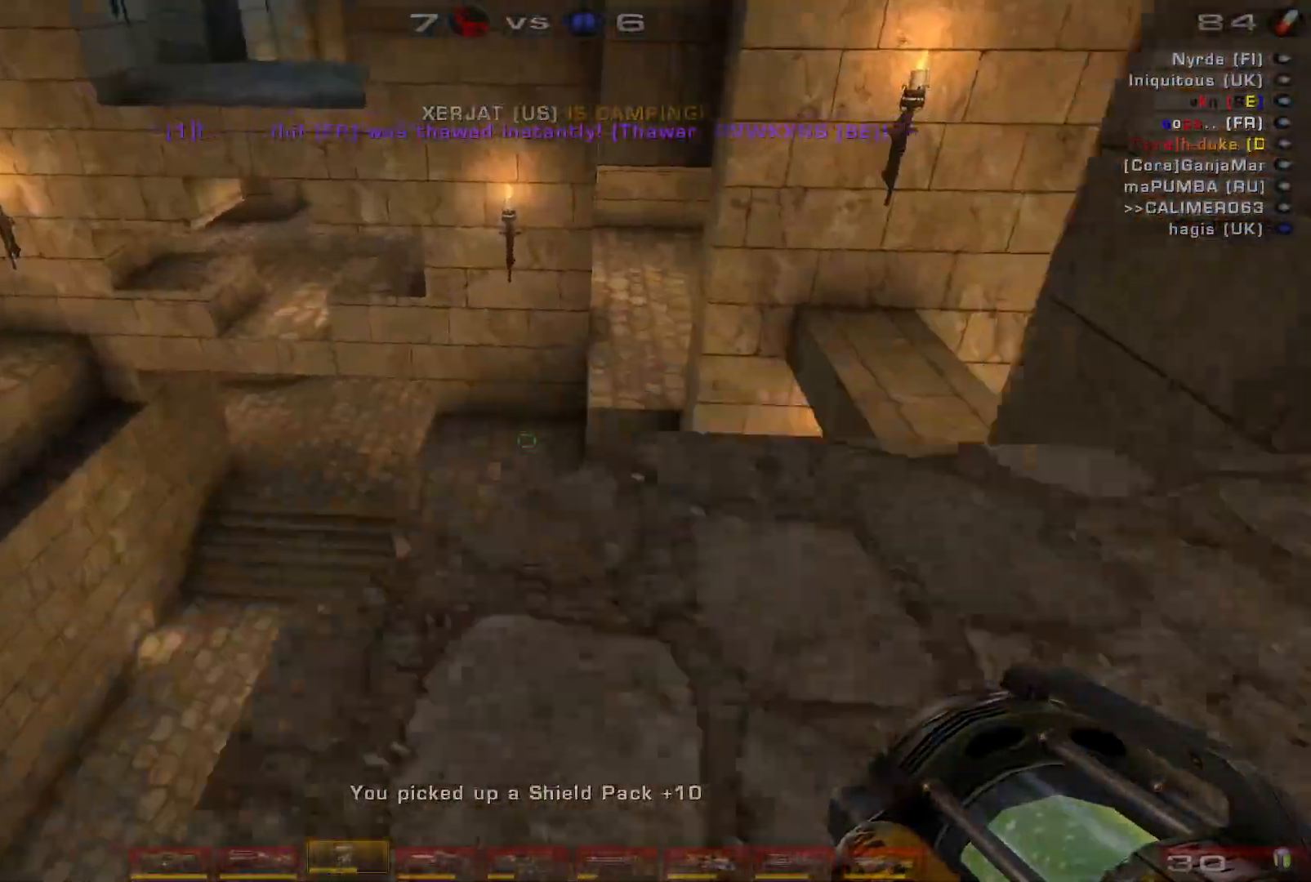
{"keys": ["a"], "mouse": ["right"], "events": [[200, "space", "down"], [333, "space", "up"], [333, "w", "up"]]}
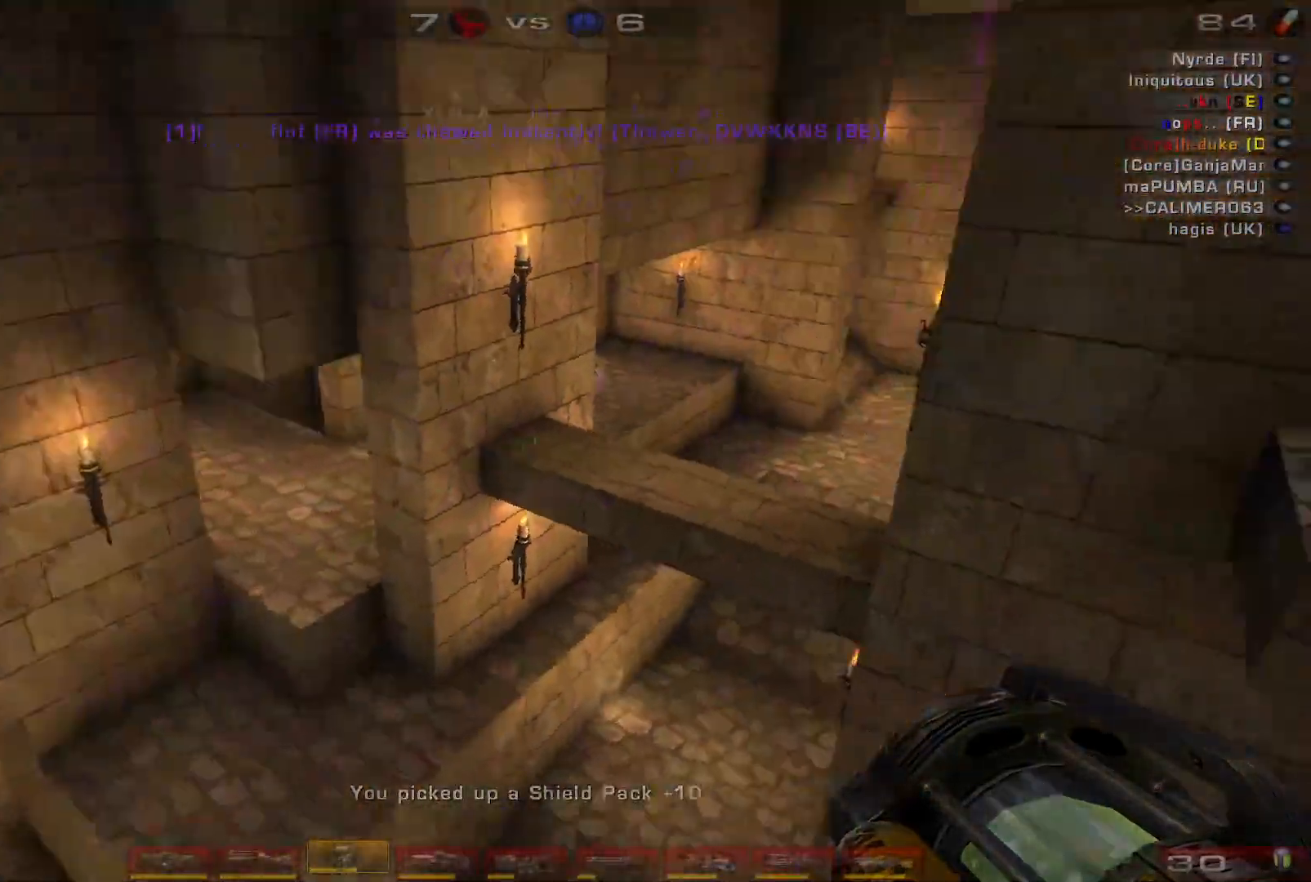
{"keys": ["a"], "mouse": ["right"], "events": []}
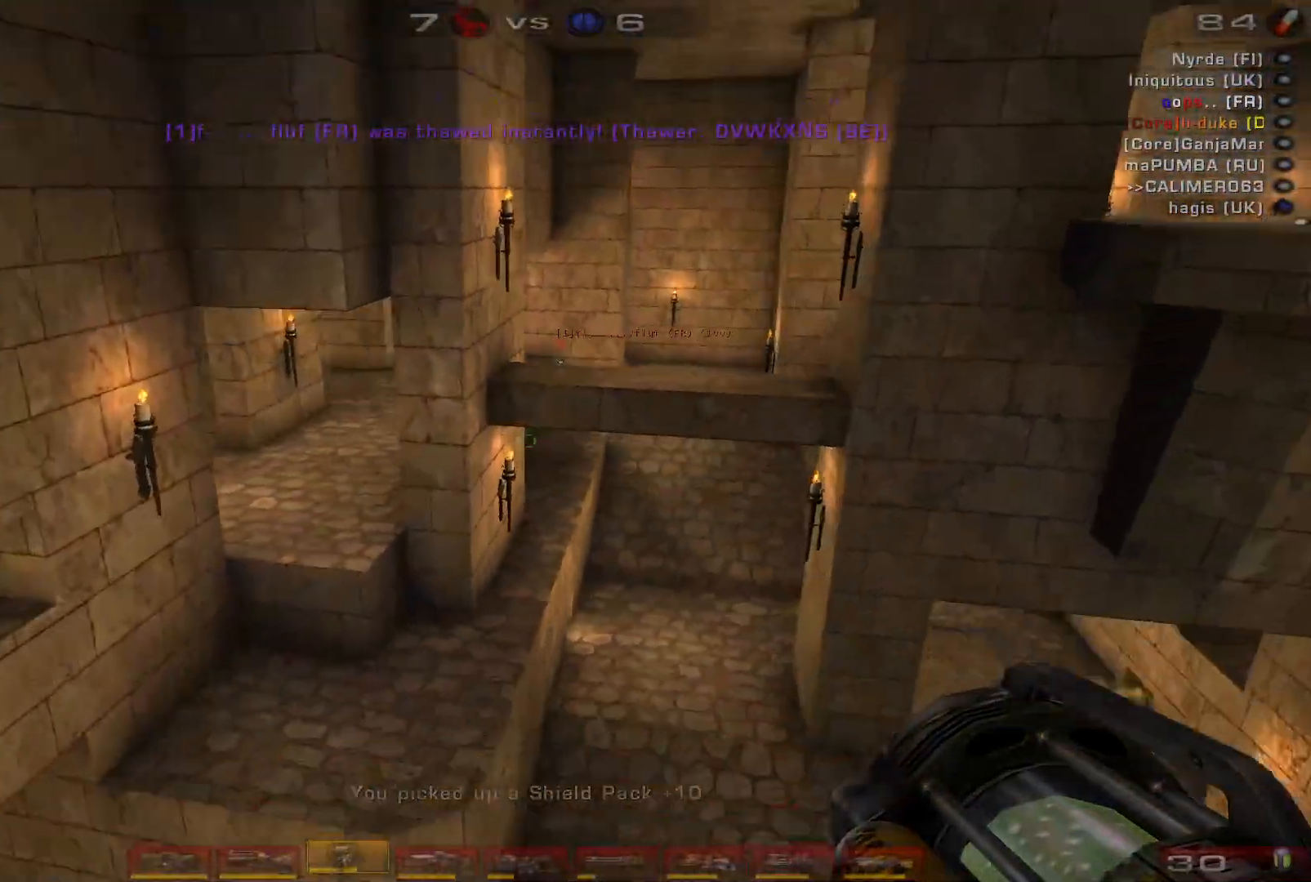
{"keys": ["s"], "mouse": ["right"], "events": [[33, "s", "down"], [467, "a", "up"]]}
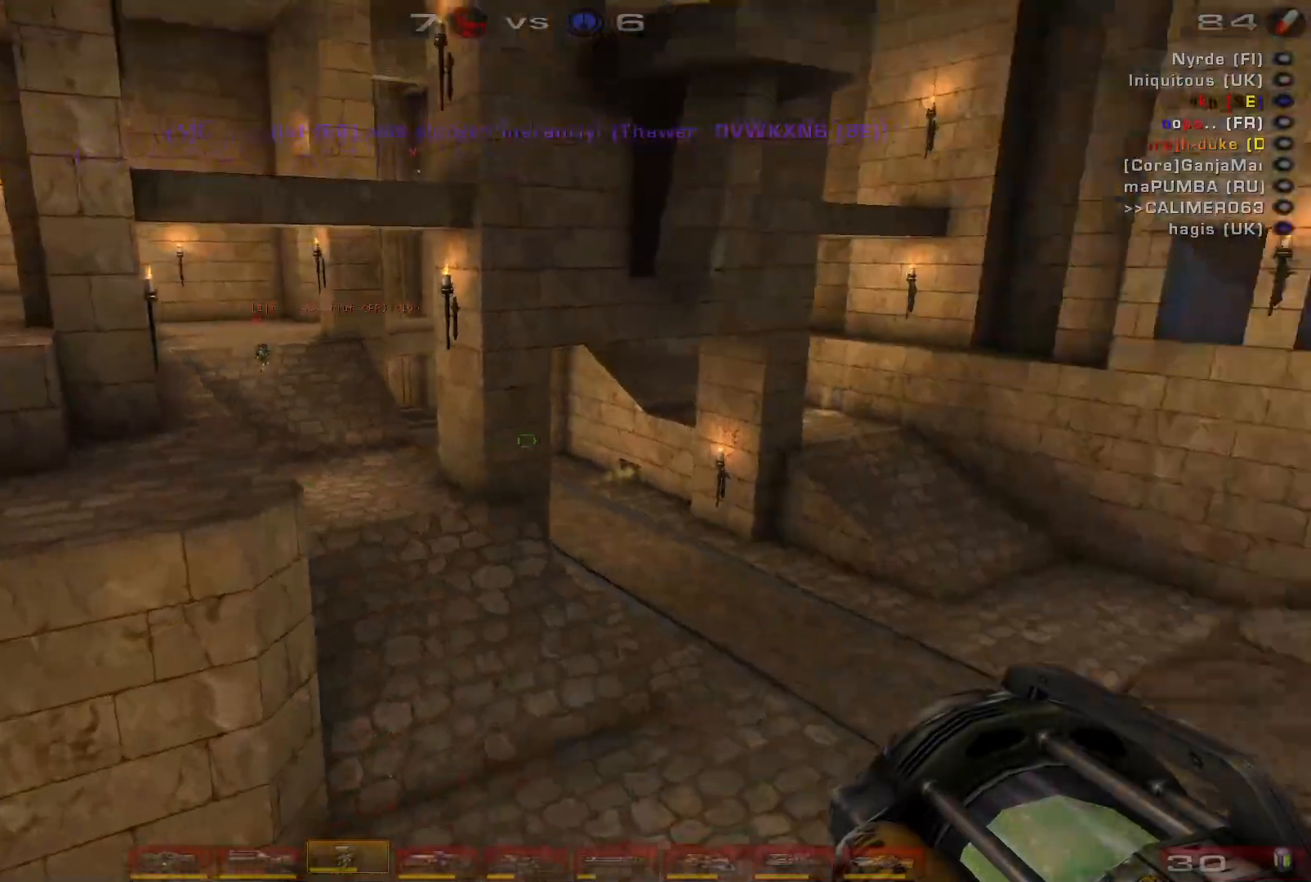
{"keys": ["a"], "mouse": ["right"], "events": [[333, "a", "down"], [400, "s", "up"]]}
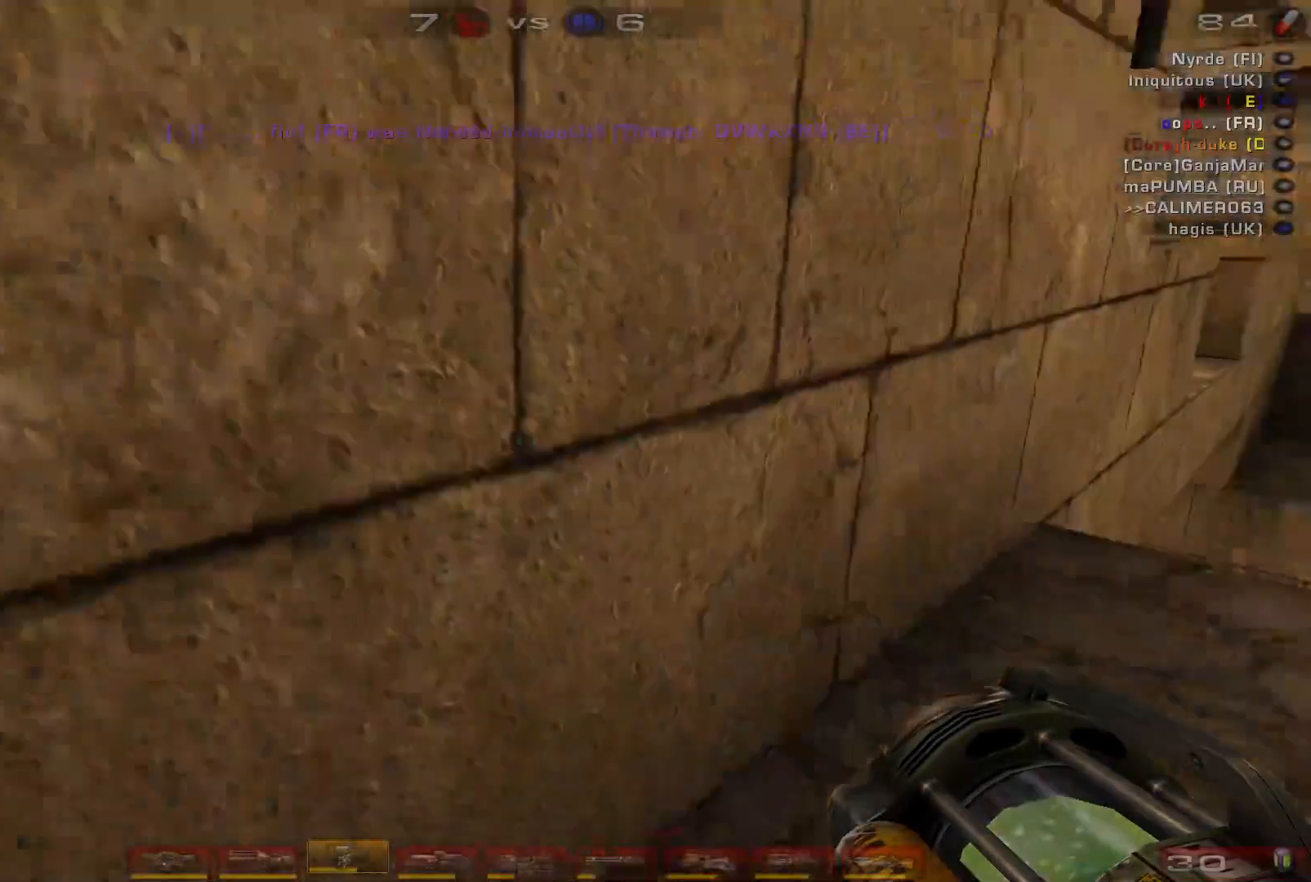
{"keys": ["w"], "mouse": ["right"], "events": [[100, "w", "down"], [300, "a", "up"]]}
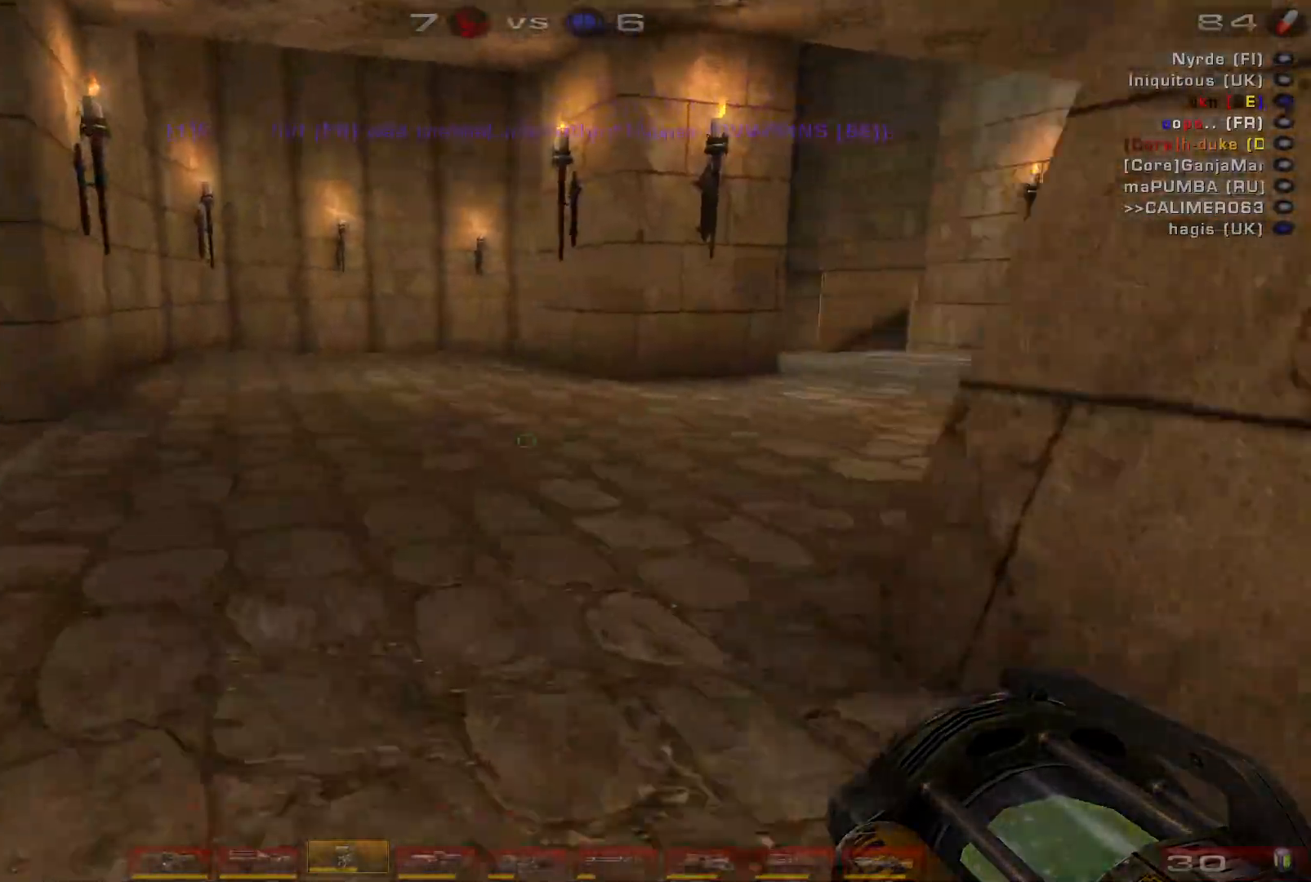
{"keys": ["a", "w"], "mouse": ["right"], "events": [[400, "a", "down"]]}
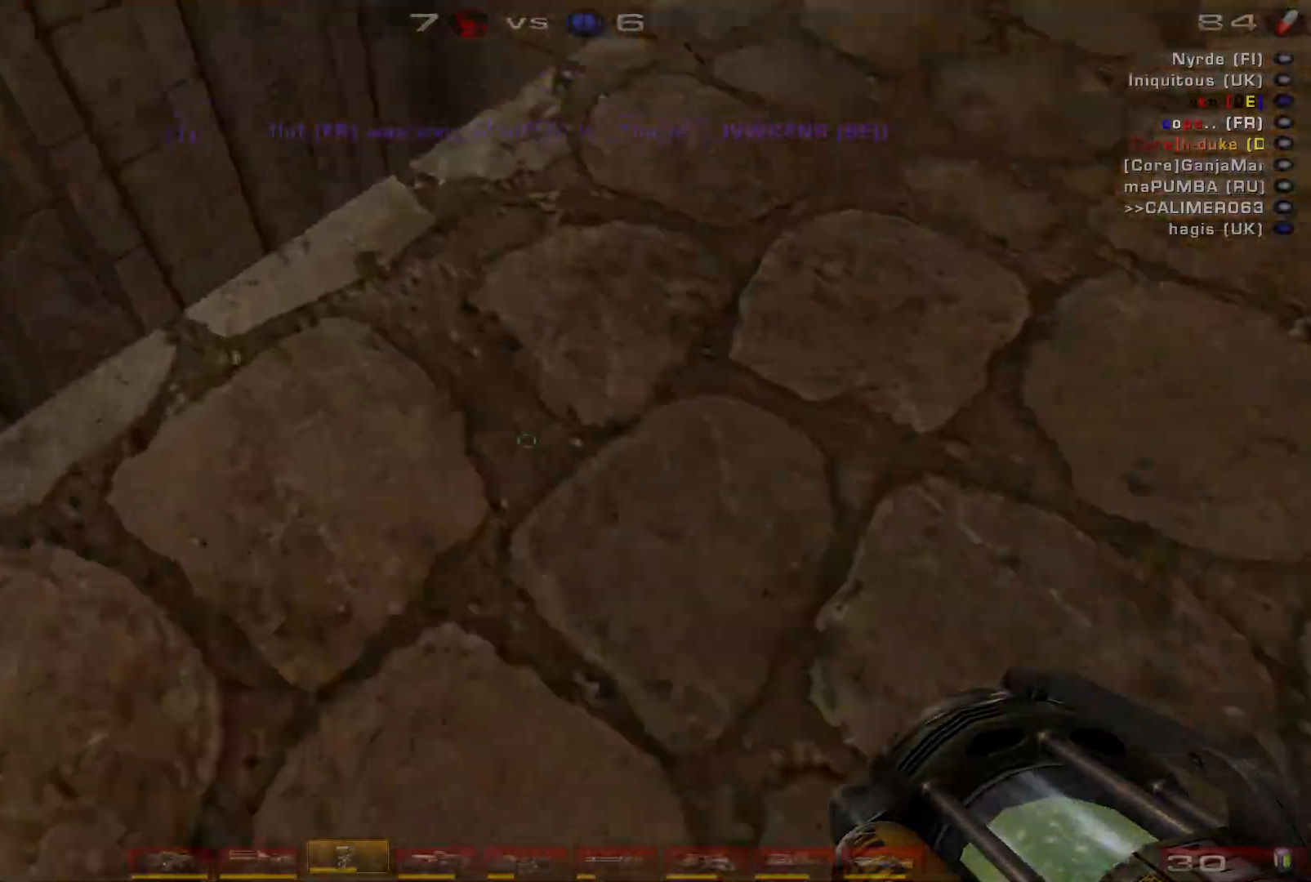
{"keys": [], "mouse": ["right"], "events": [[167, "w", "up"], [300, "s", "down"], [367, "a", "up"], [467, "s", "up"]]}
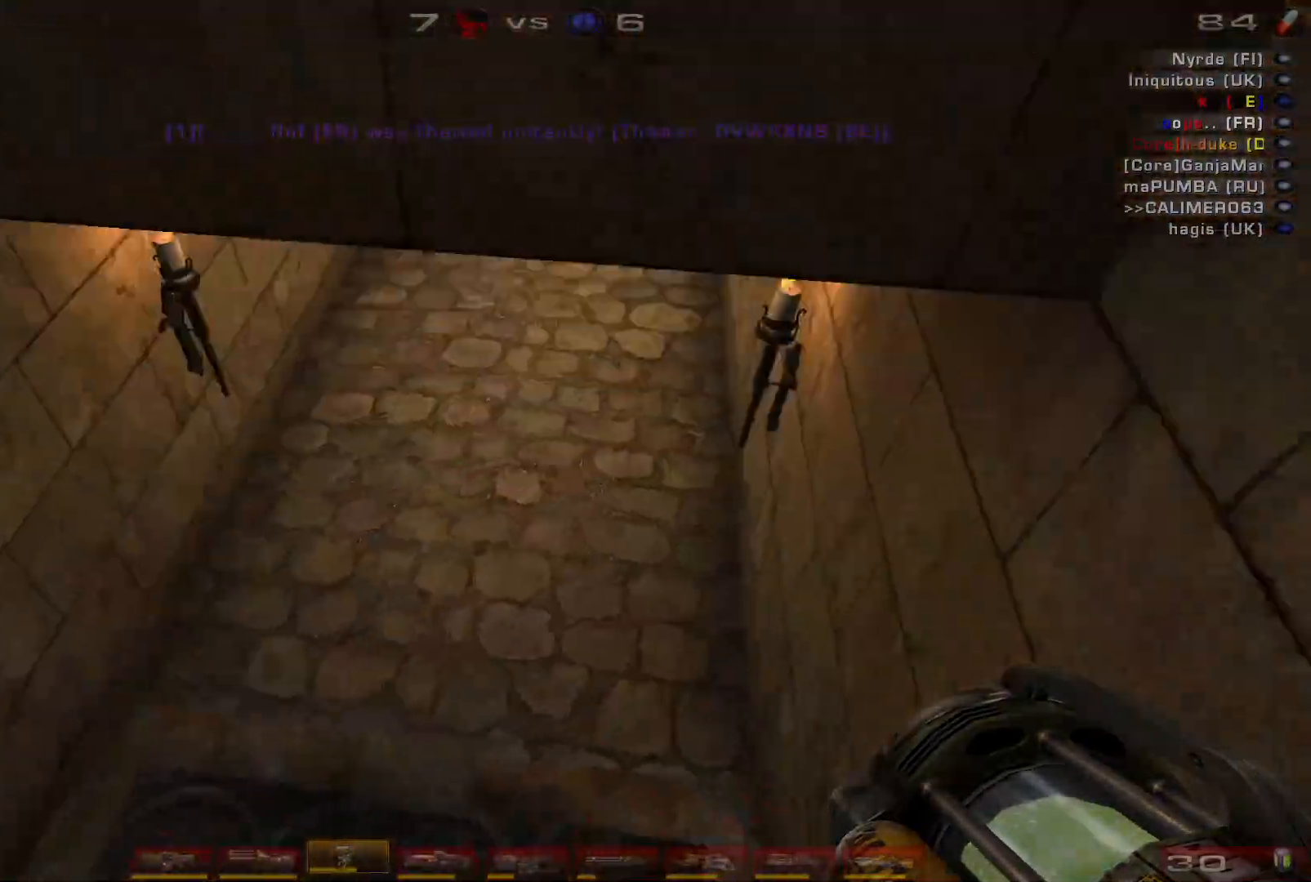
{"keys": ["w"], "mouse": ["right"], "events": [[200, "w", "down"], [300, "w", "up"], [367, "w", "down"]]}
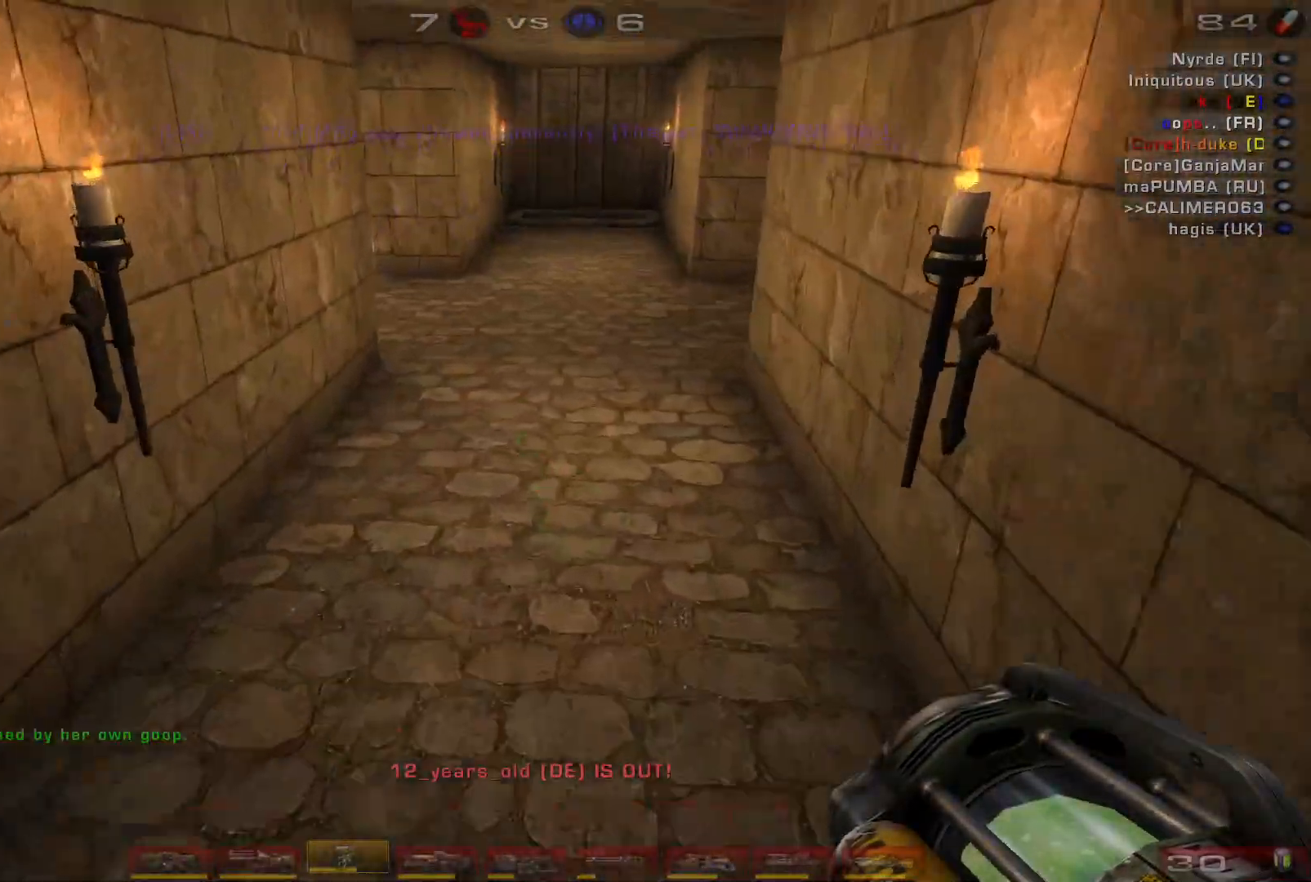
{"keys": ["w"], "mouse": ["right"], "events": [[100, "space", "down"], [300, "space", "up"]]}
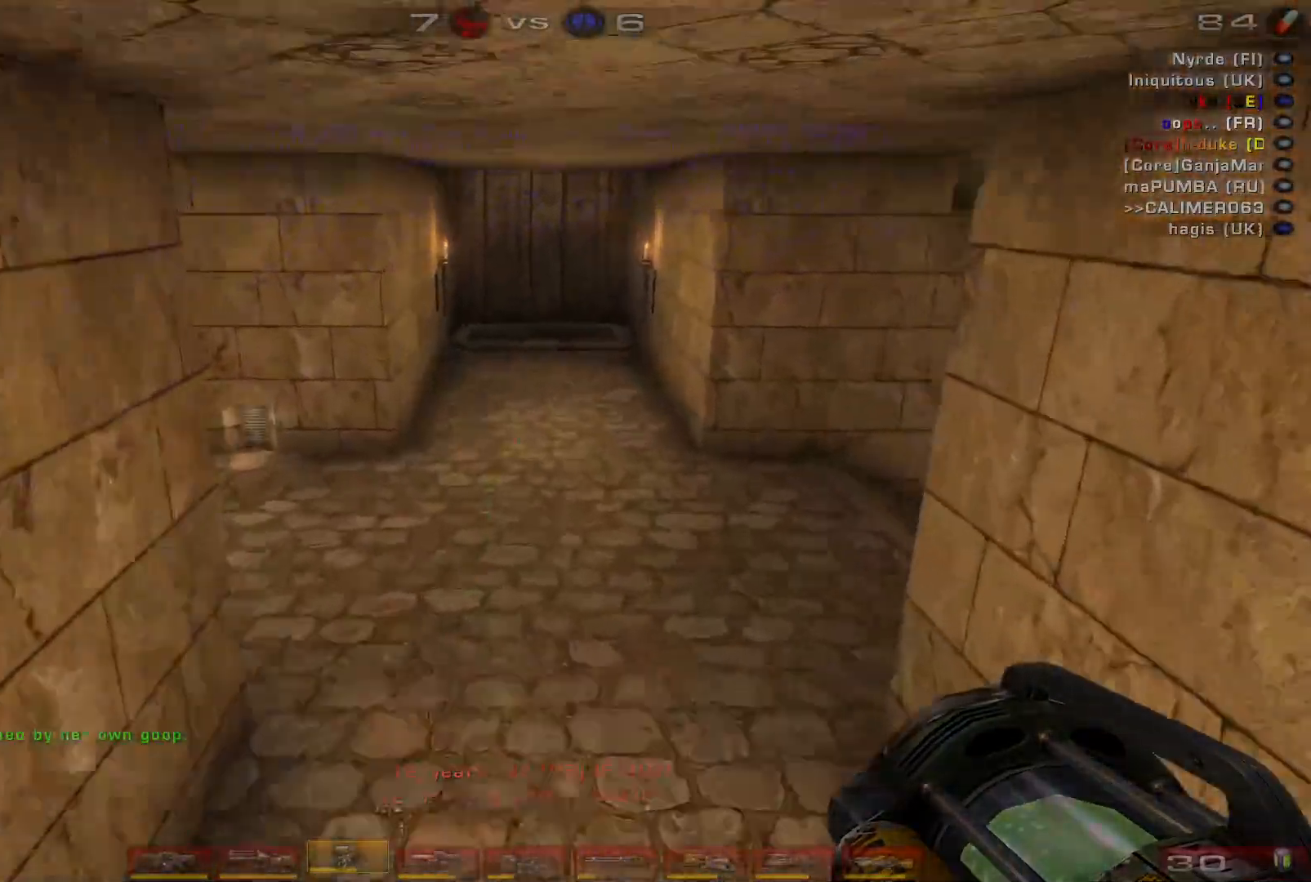
{"keys": ["a", "w"], "mouse": ["right"], "events": [[133, "a", "down"]]}
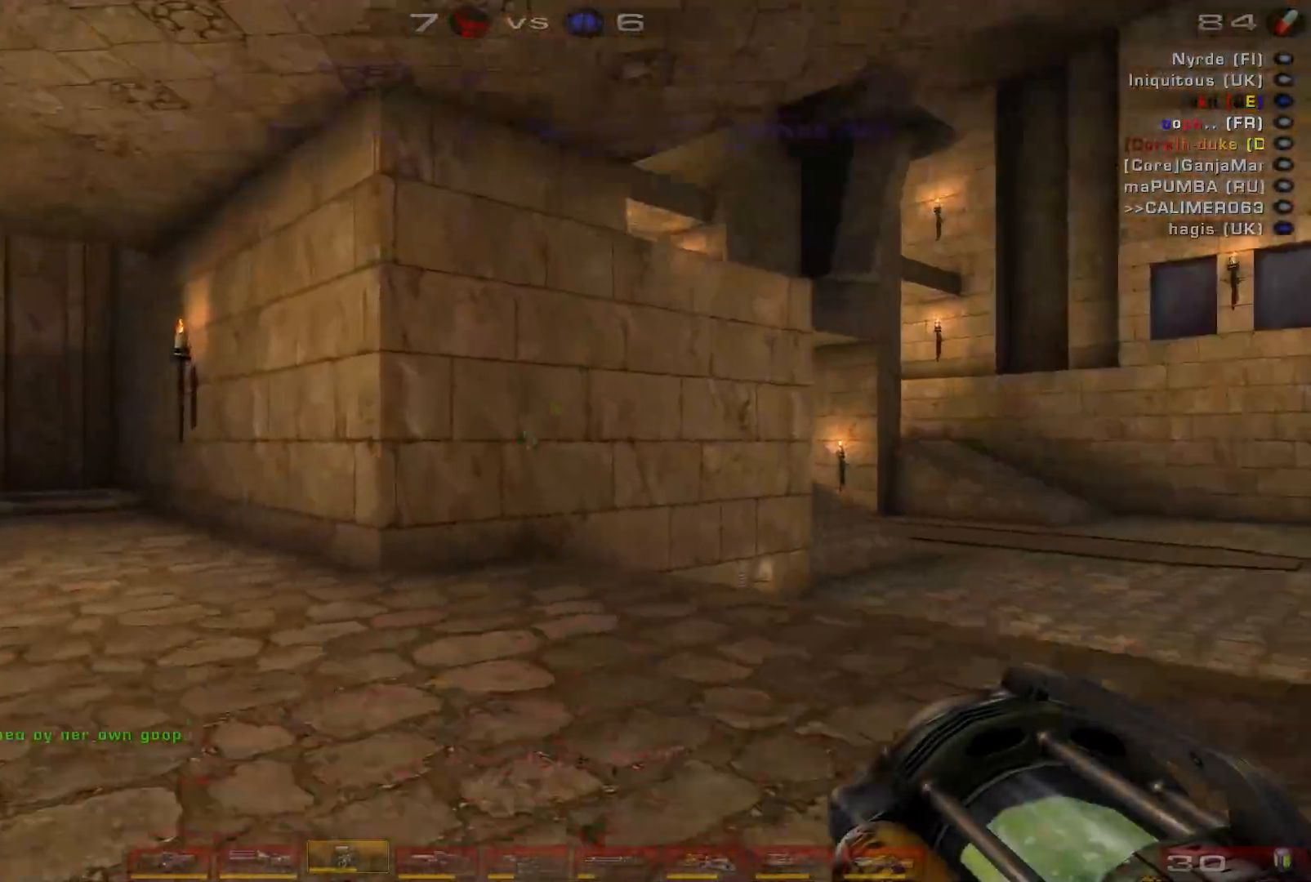
{"keys": ["d", "w"], "mouse": ["right"], "events": [[233, "a", "up"], [500, "d", "down"]]}
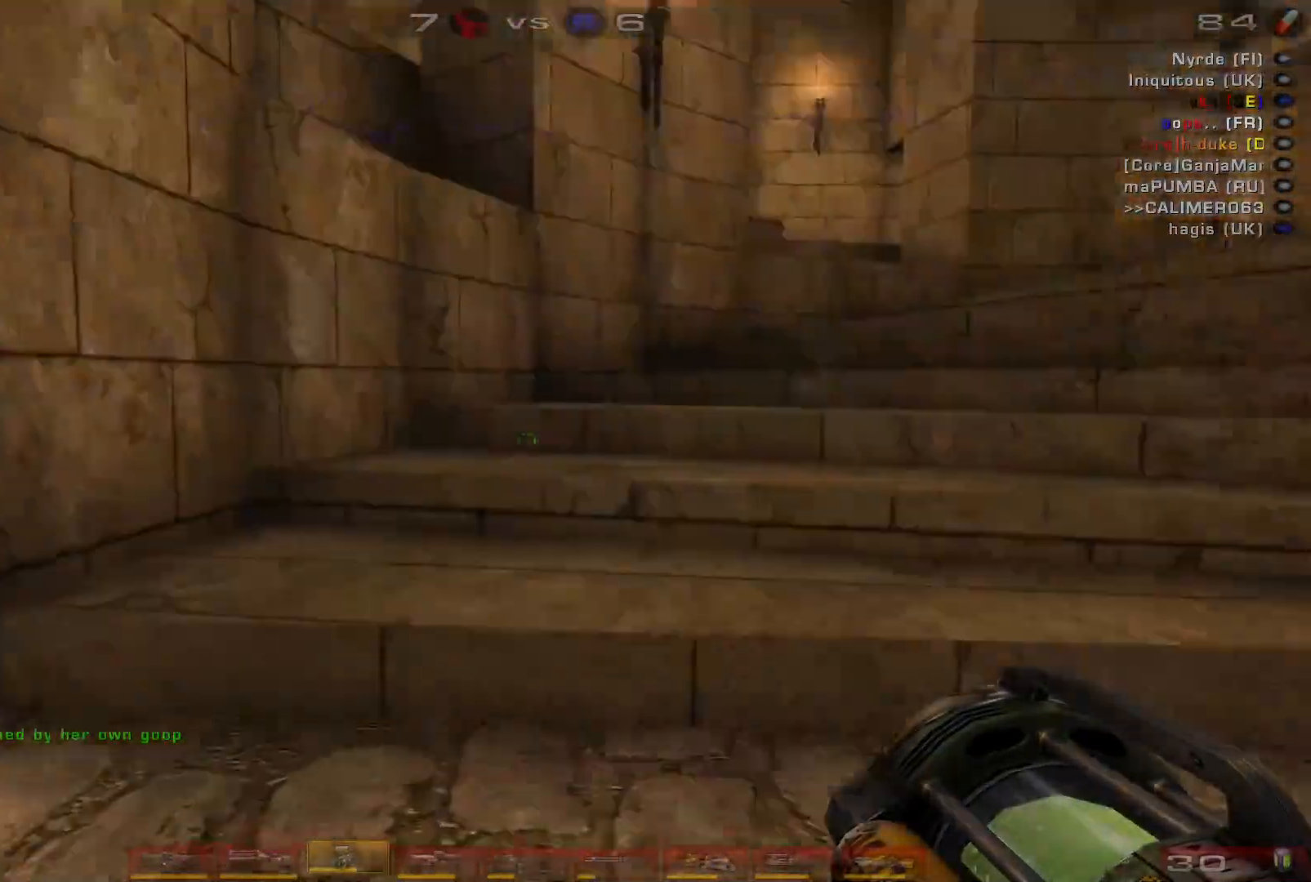
{"keys": ["w"], "mouse": ["right"], "events": [[100, "d", "up"], [167, "d", "down"], [367, "d", "up"]]}
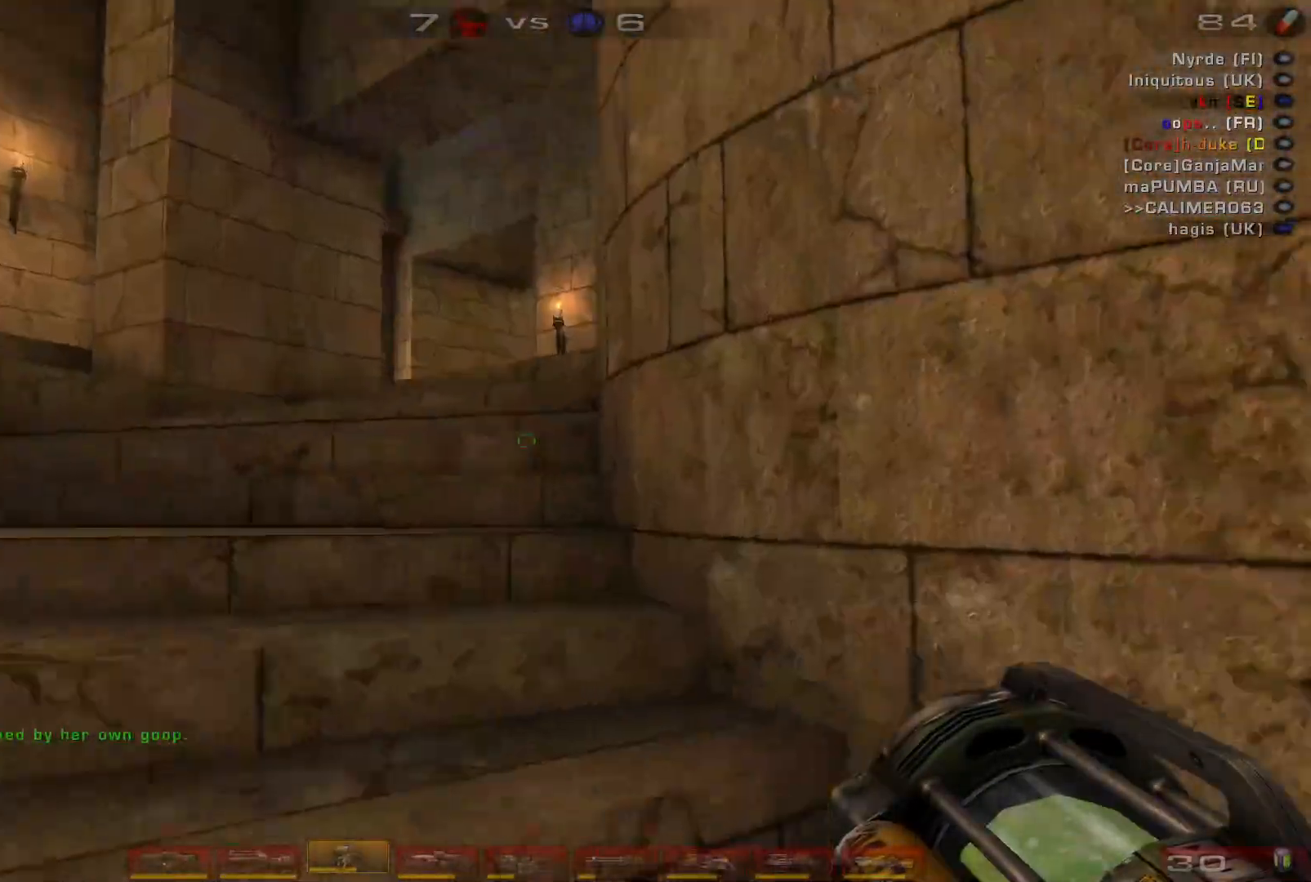
{"keys": ["w"], "mouse": ["right"], "events": []}
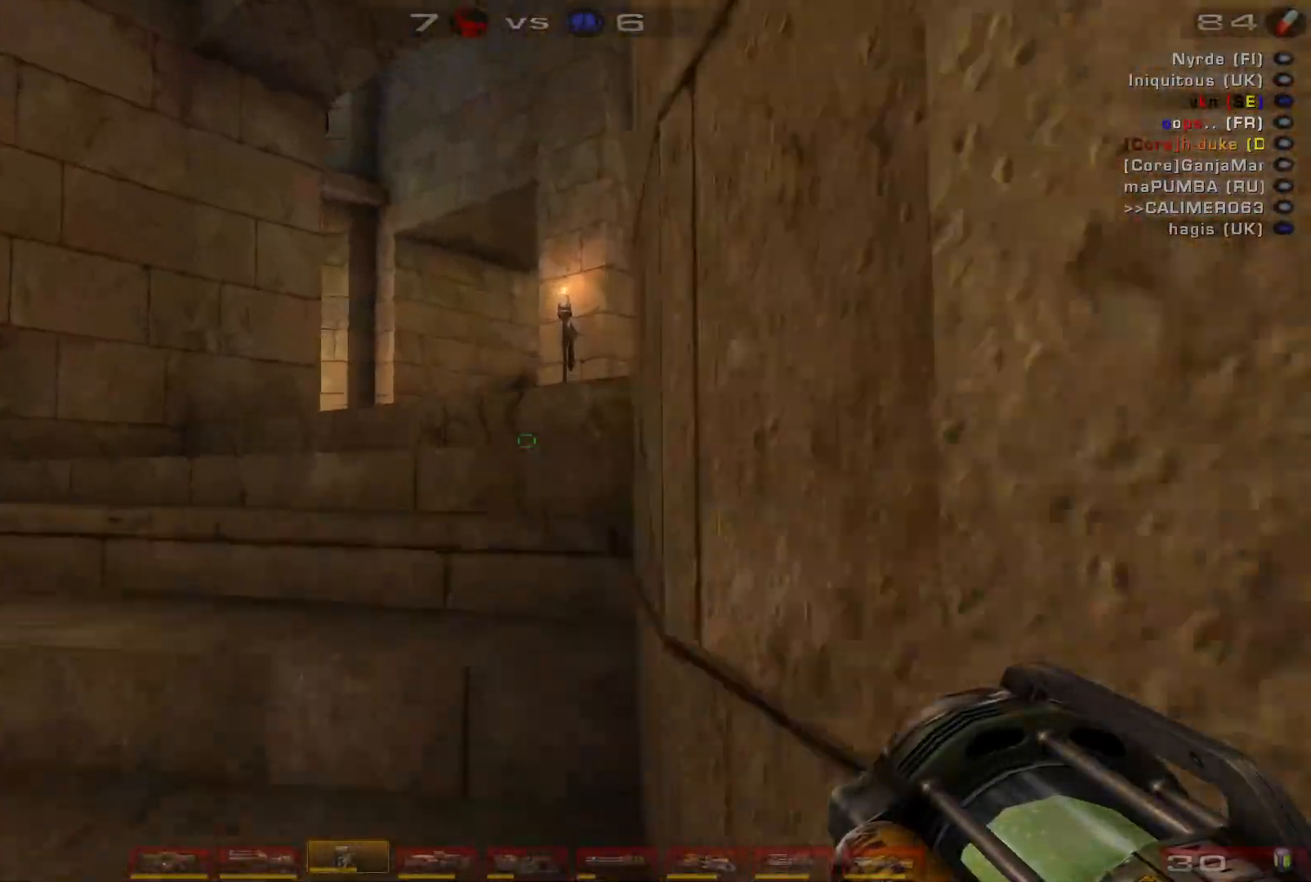
{"keys": ["w"], "mouse": ["right"], "events": []}
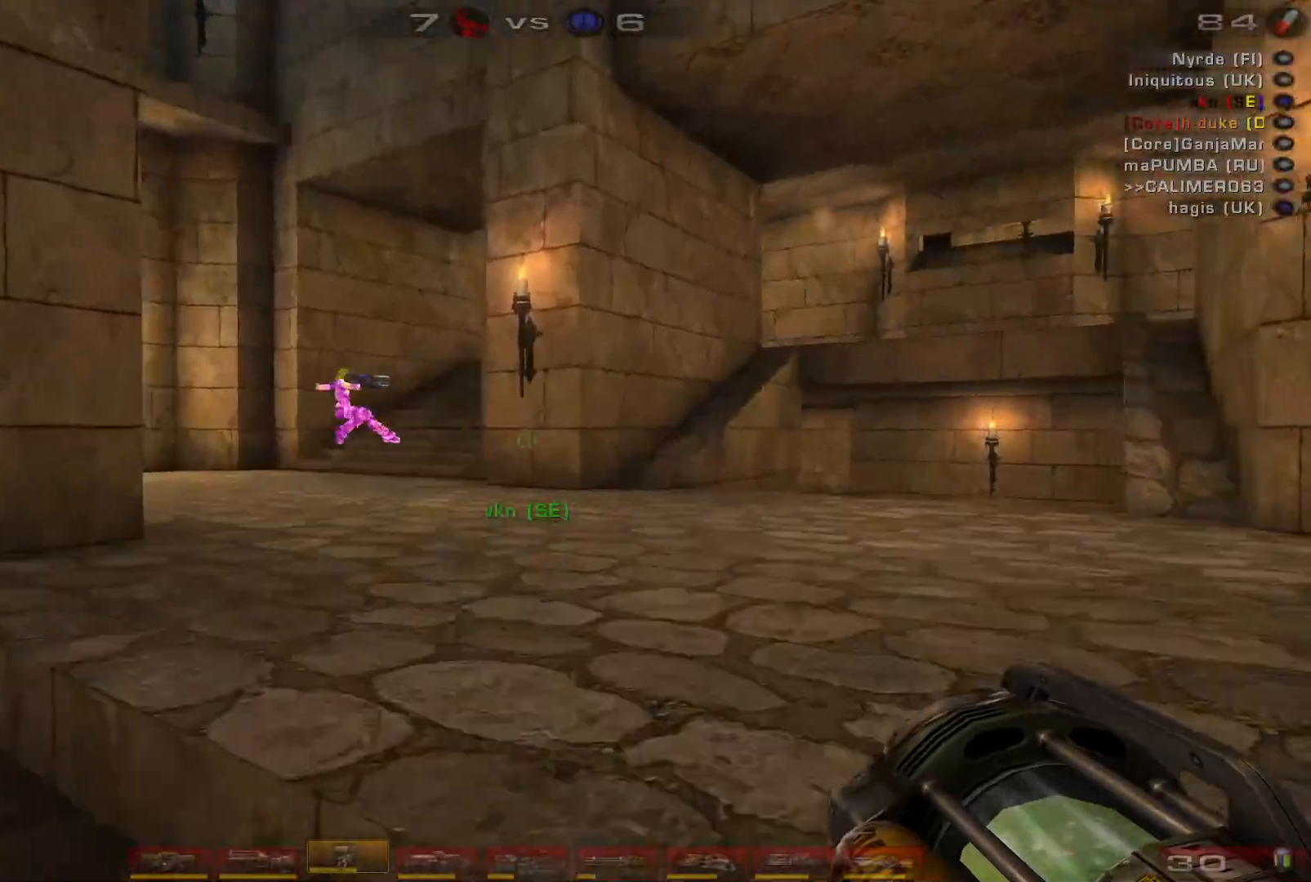
{"keys": ["d", "w"], "mouse": ["right"], "events": [[167, "d", "down"], [300, "d", "up"], [400, "d", "down"]]}
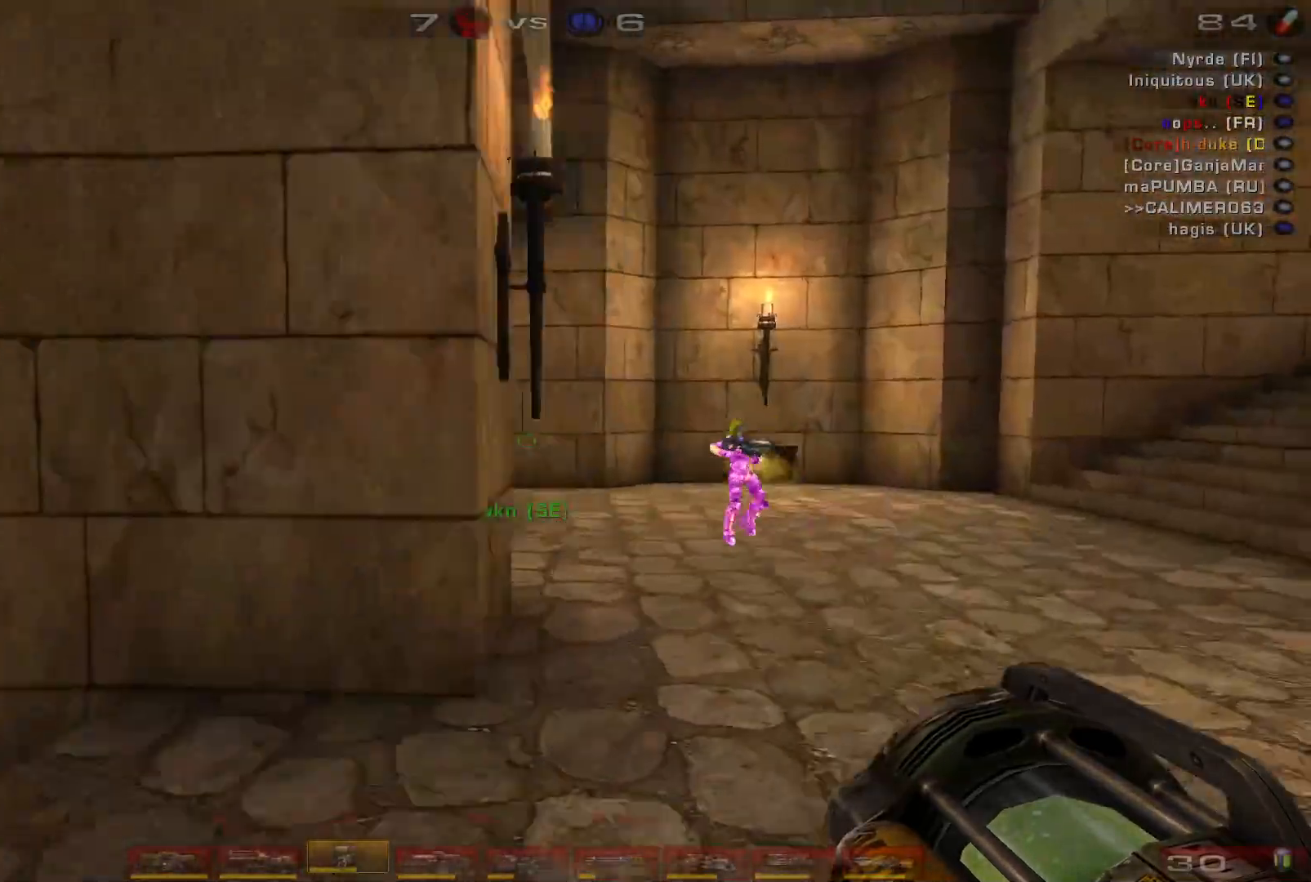
{"keys": ["d", "w"], "mouse": ["right"], "events": [[100, "d", "up"], [300, "d", "down"]]}
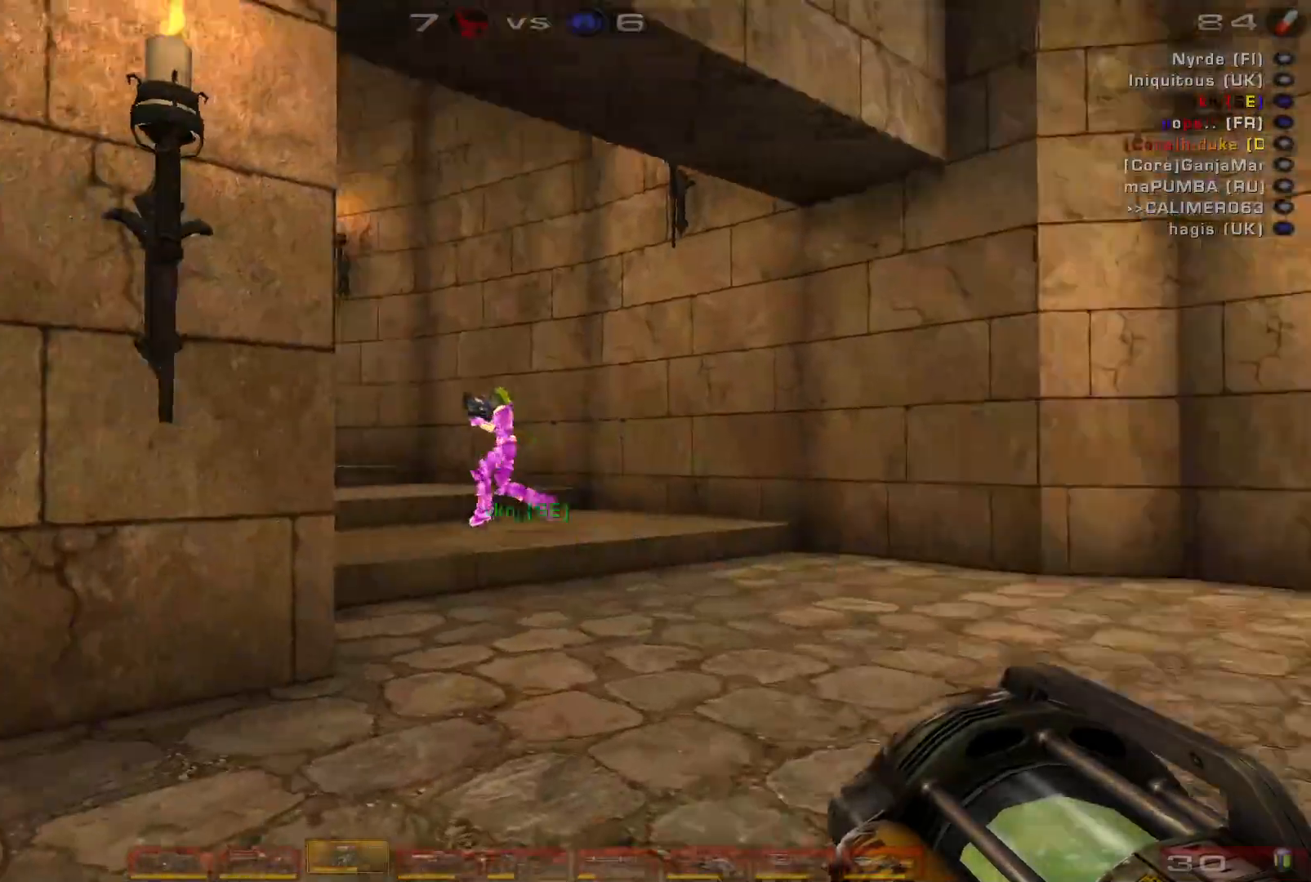
{"keys": ["d", "shift", "w"], "mouse": [], "events": [[433, "mouse_right", "up"], [500, "shift", "down"]]}
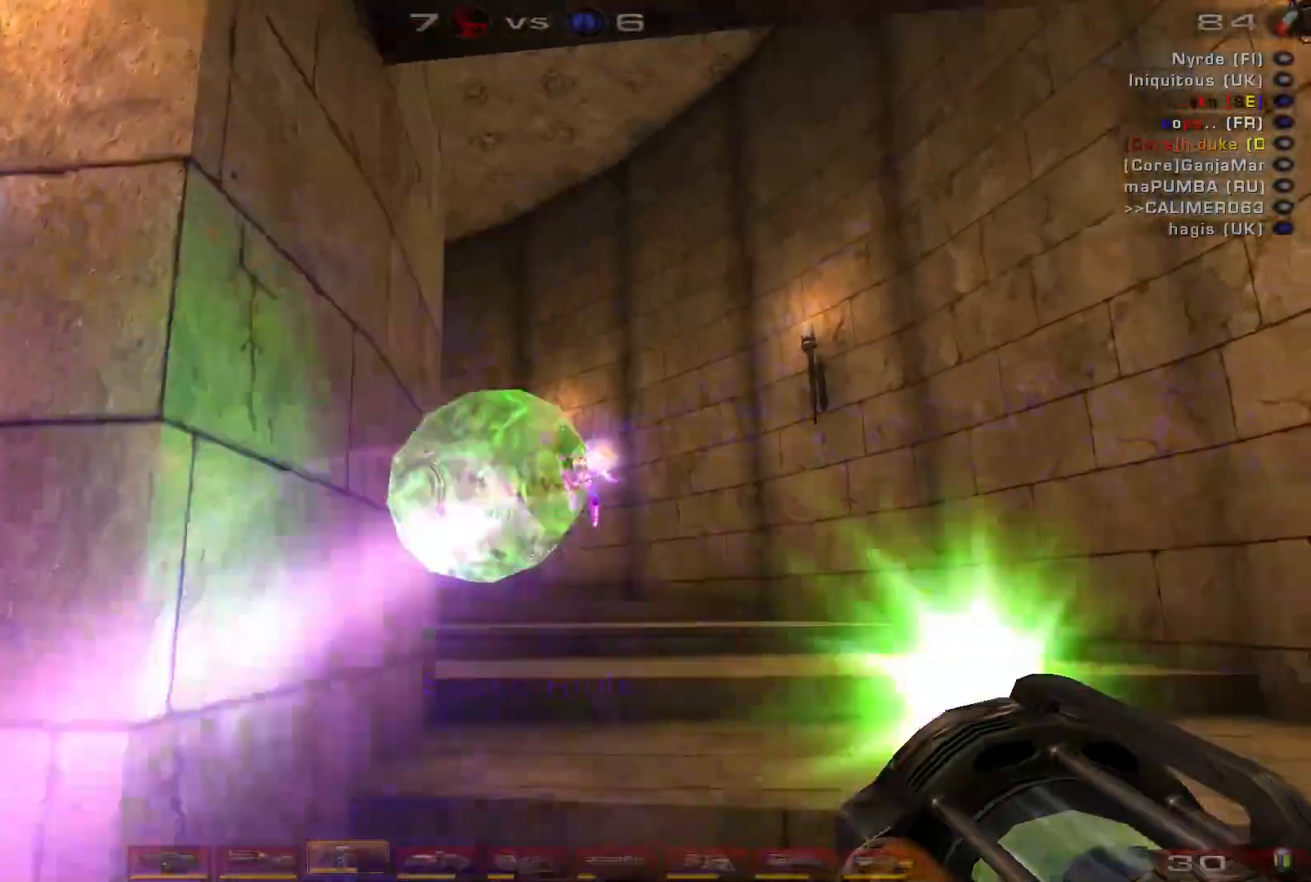
{"keys": ["w"], "mouse": [], "events": [[167, "shift", "up"], [300, "d", "up"]]}
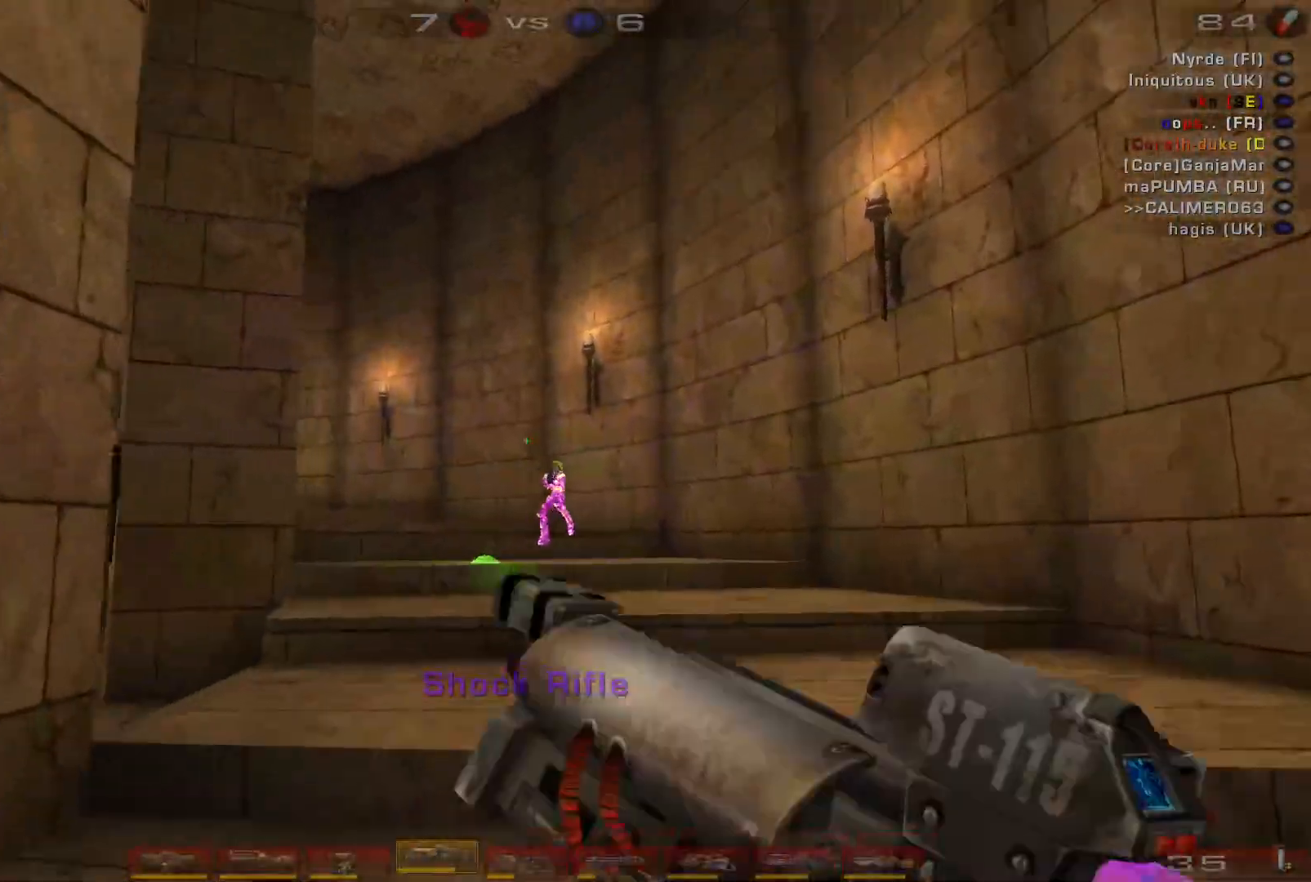
{"keys": ["d", "w"], "mouse": [], "events": [[100, "d", "down"], [200, "d", "up"], [200, "mouse_left", "down"], [267, "d", "down"], [433, "mouse_left", "up"]]}
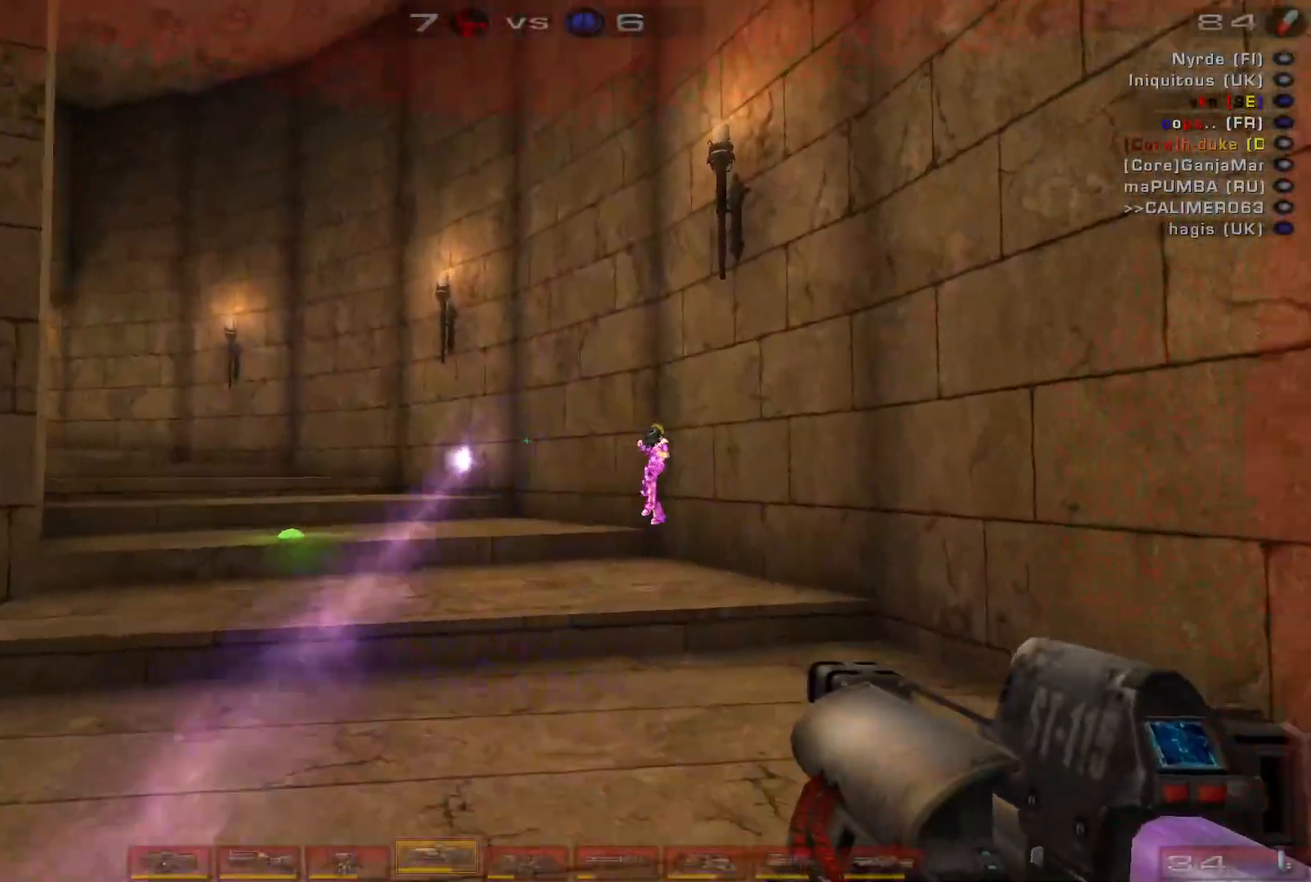
{"keys": ["s"], "mouse": [], "events": [[33, "a", "down"], [67, "d", "up"], [167, "w", "up"], [200, "mouse_right", "down"], [267, "a", "up"], [267, "s", "down"], [467, "mouse_right", "up"]]}
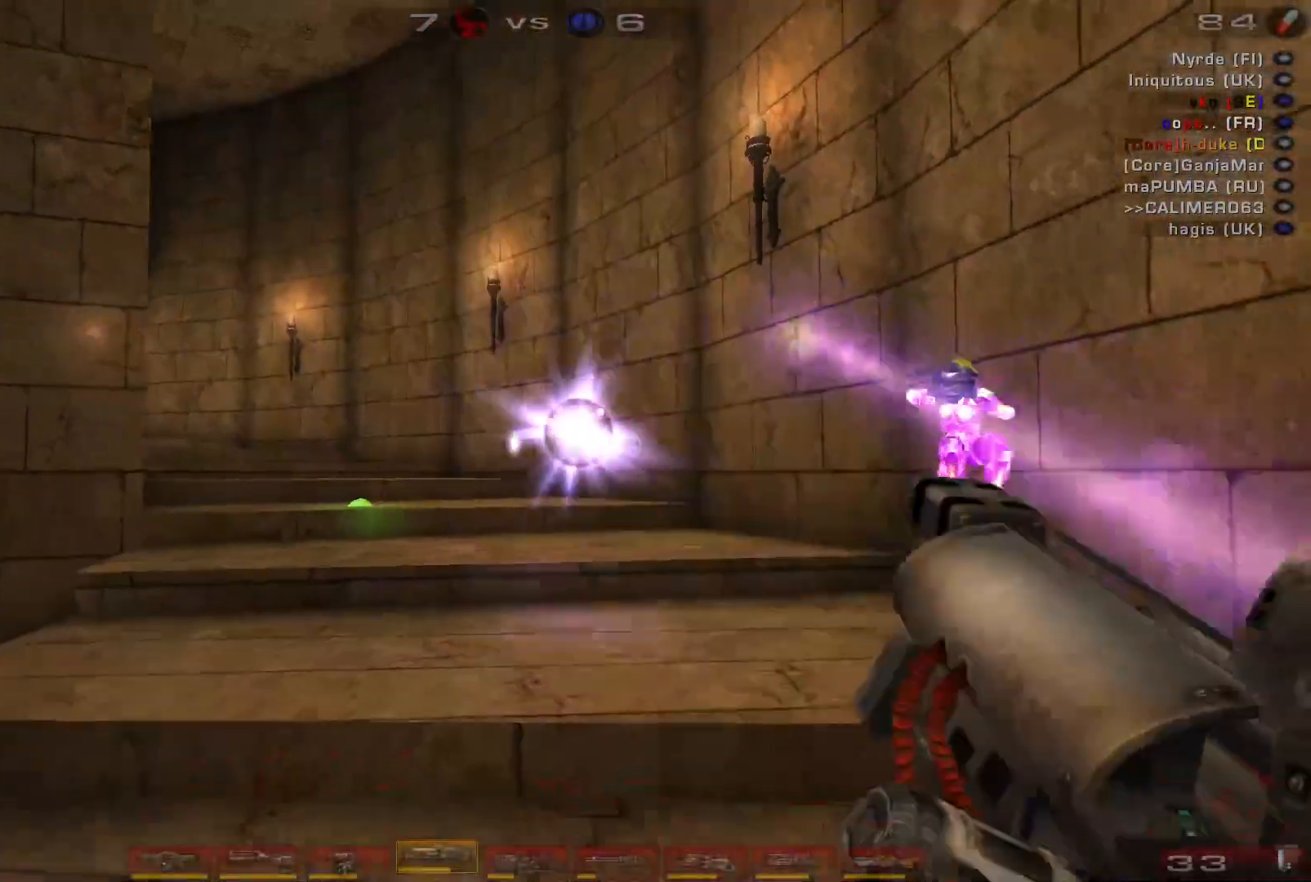
{"keys": ["s"], "mouse": [], "events": [[267, "mouse_left", "down"], [333, "space", "down"], [500, "mouse_left", "up"], [500, "space", "up"]]}
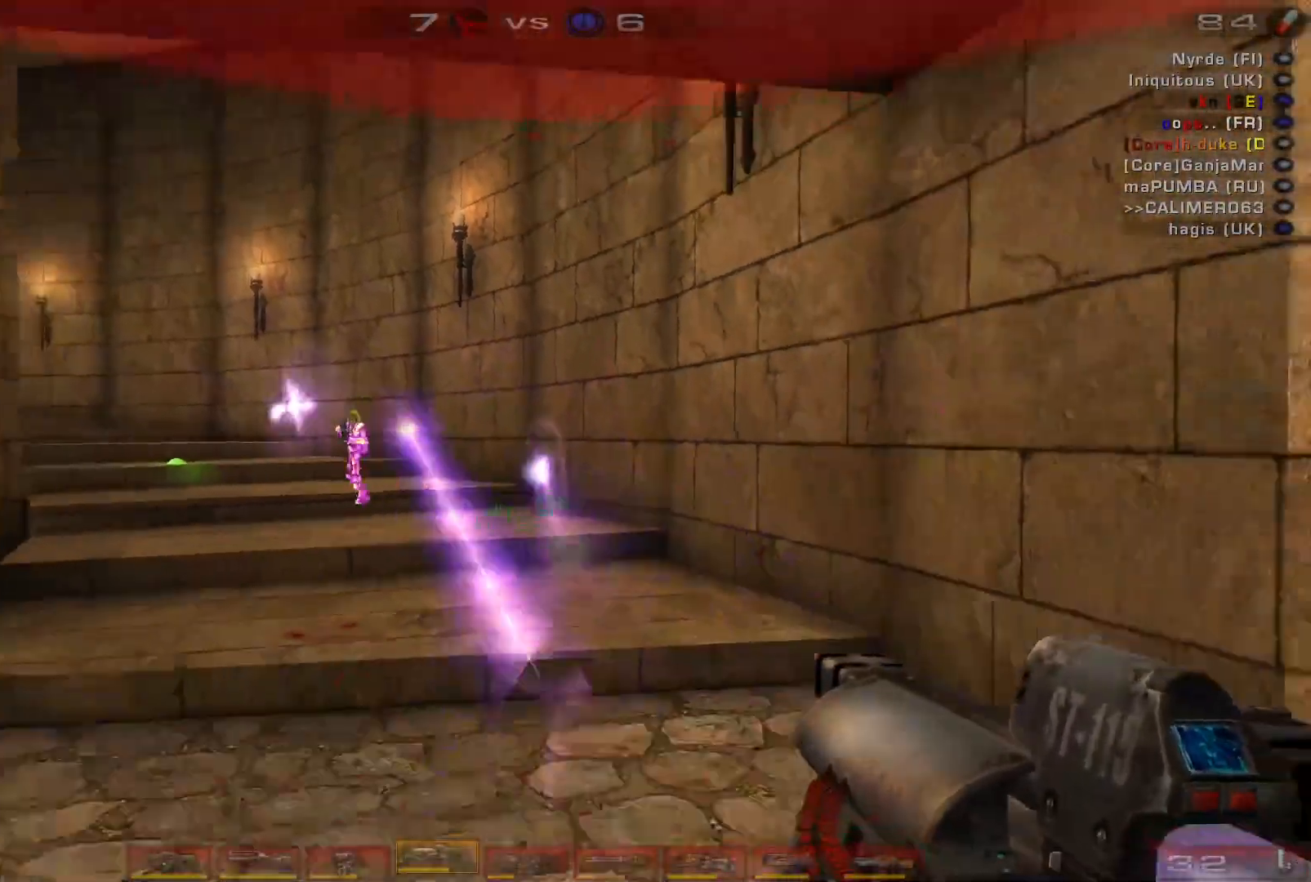
{"keys": ["d", "s"], "mouse": ["left"], "events": [[100, "space", "down"], [267, "space", "up"], [333, "mouse_left", "down"], [467, "d", "down"]]}
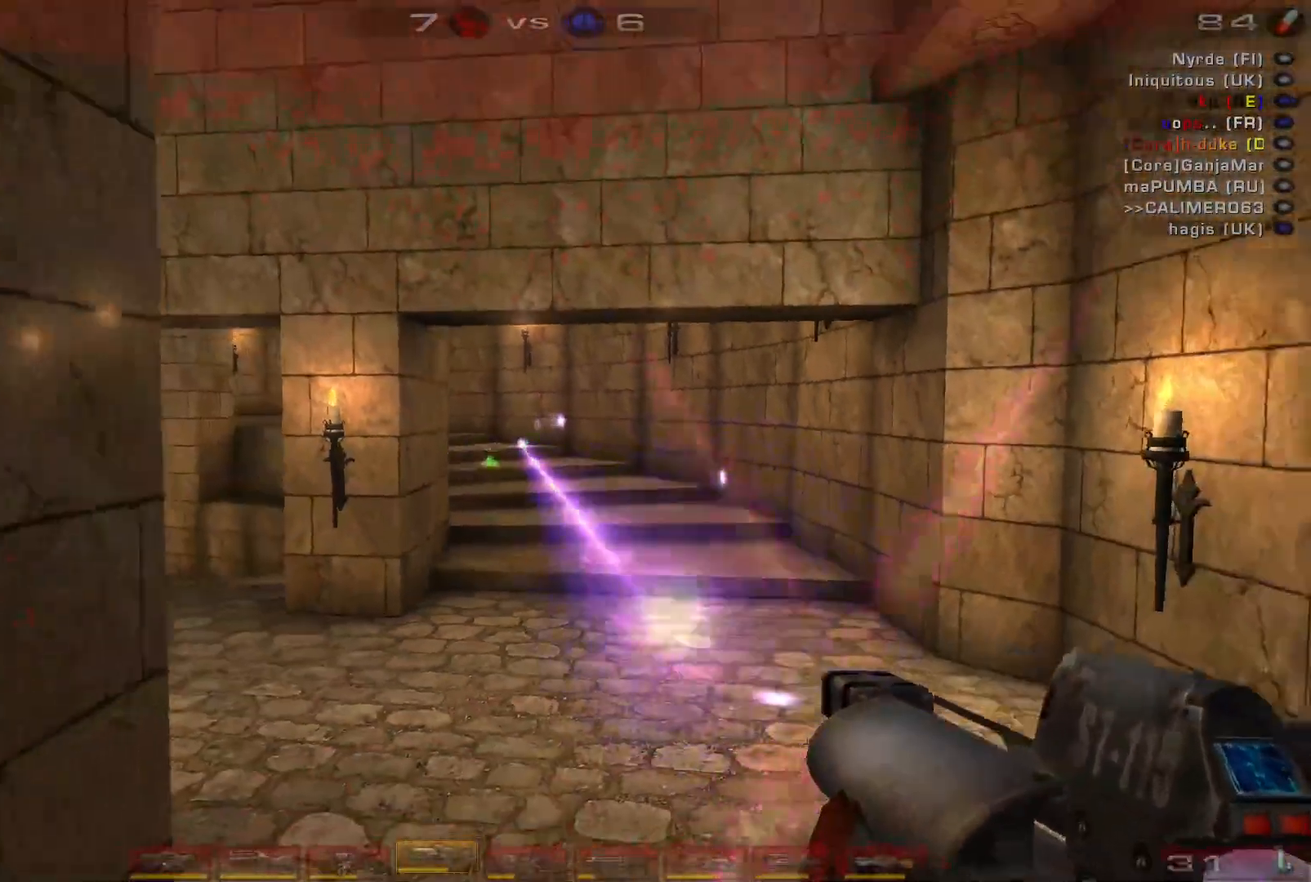
{"keys": [], "mouse": [], "events": [[33, "mouse_left", "up"], [67, "shift", "down"], [100, "s", "up"], [200, "shift", "up"], [300, "w", "down"], [400, "d", "up"], [433, "w", "up"]]}
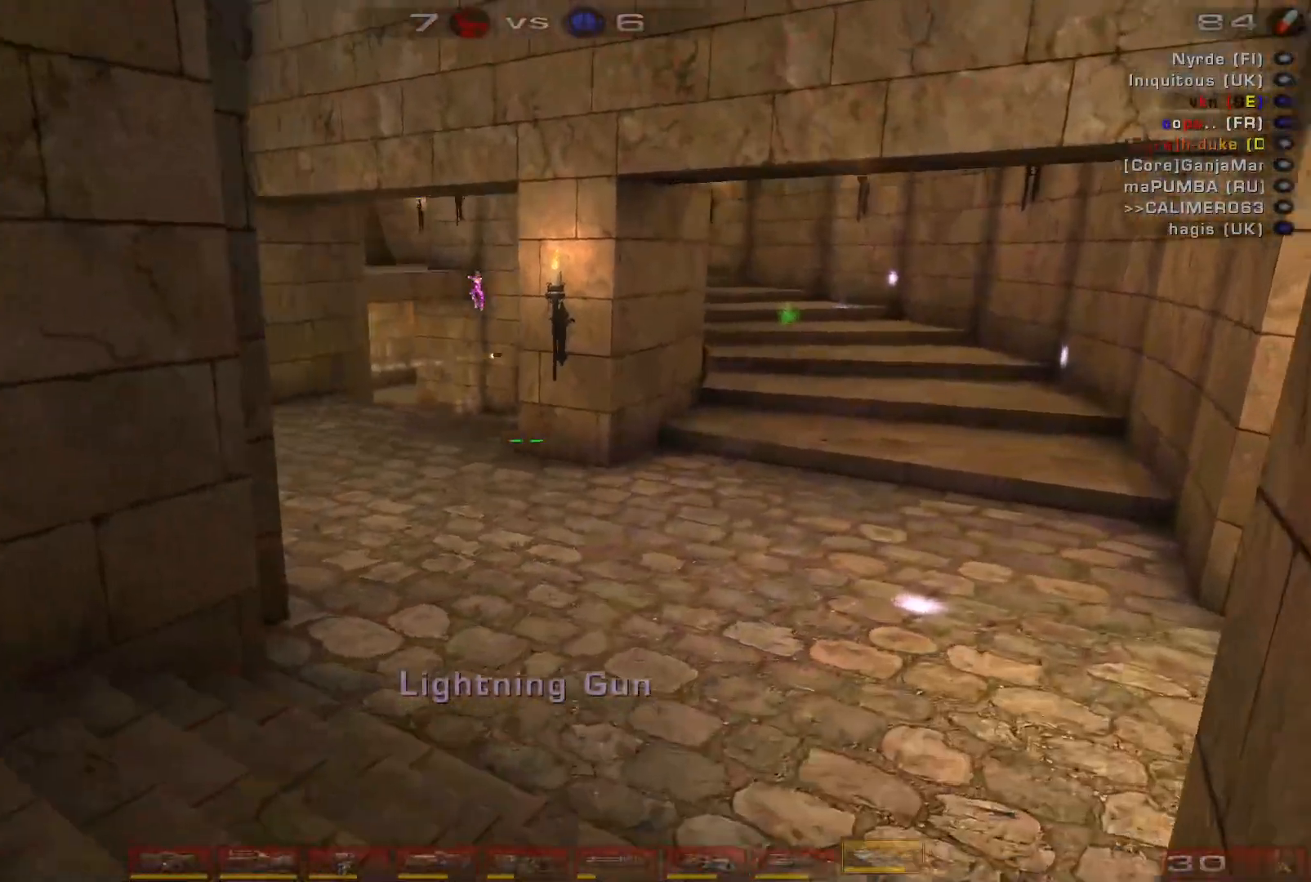
{"keys": ["shift", "w"], "mouse": ["left", "right"], "events": [[33, "w", "down"], [133, "space", "down"], [300, "space", "up"], [400, "mouse_left", "down"], [433, "mouse_right", "down"], [500, "shift", "down"]]}
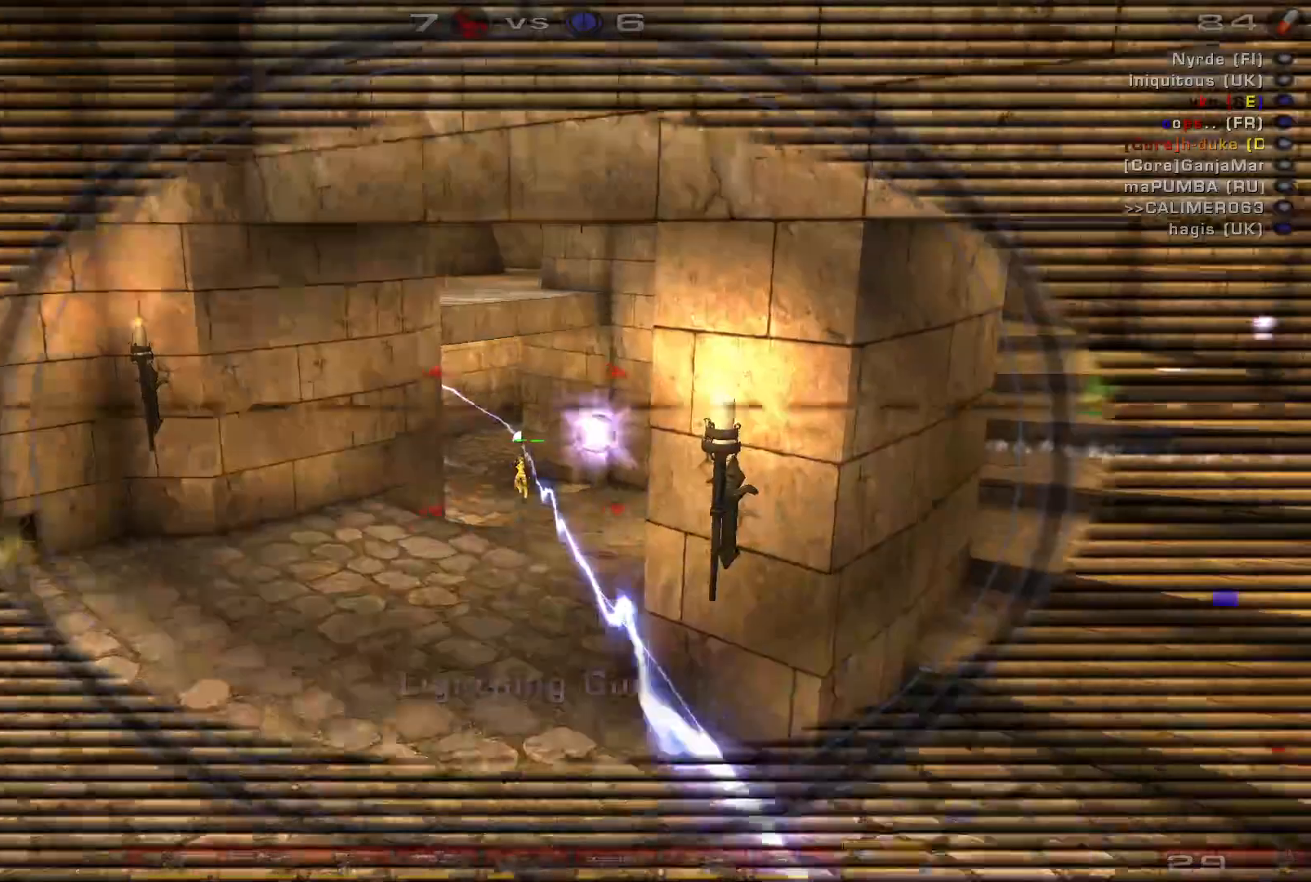
{"keys": ["a", "w"], "mouse": [], "events": [[67, "a", "down"], [67, "mouse_right", "up"], [167, "mouse_left", "up"], [167, "shift", "up"], [233, "w", "up"], [467, "w", "down"]]}
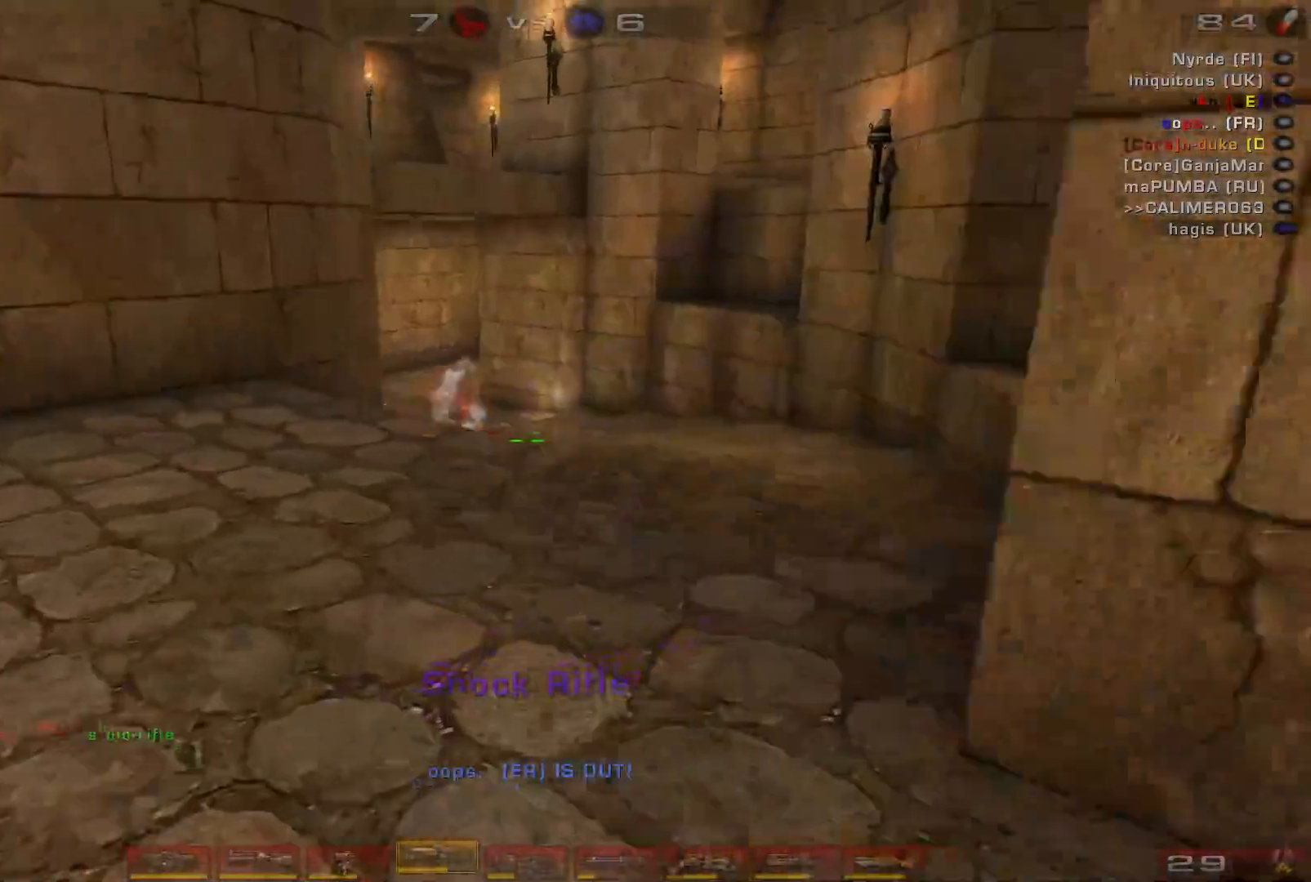
{"keys": ["w"], "mouse": ["right"], "events": [[33, "a", "up"], [467, "mouse_right", "down"]]}